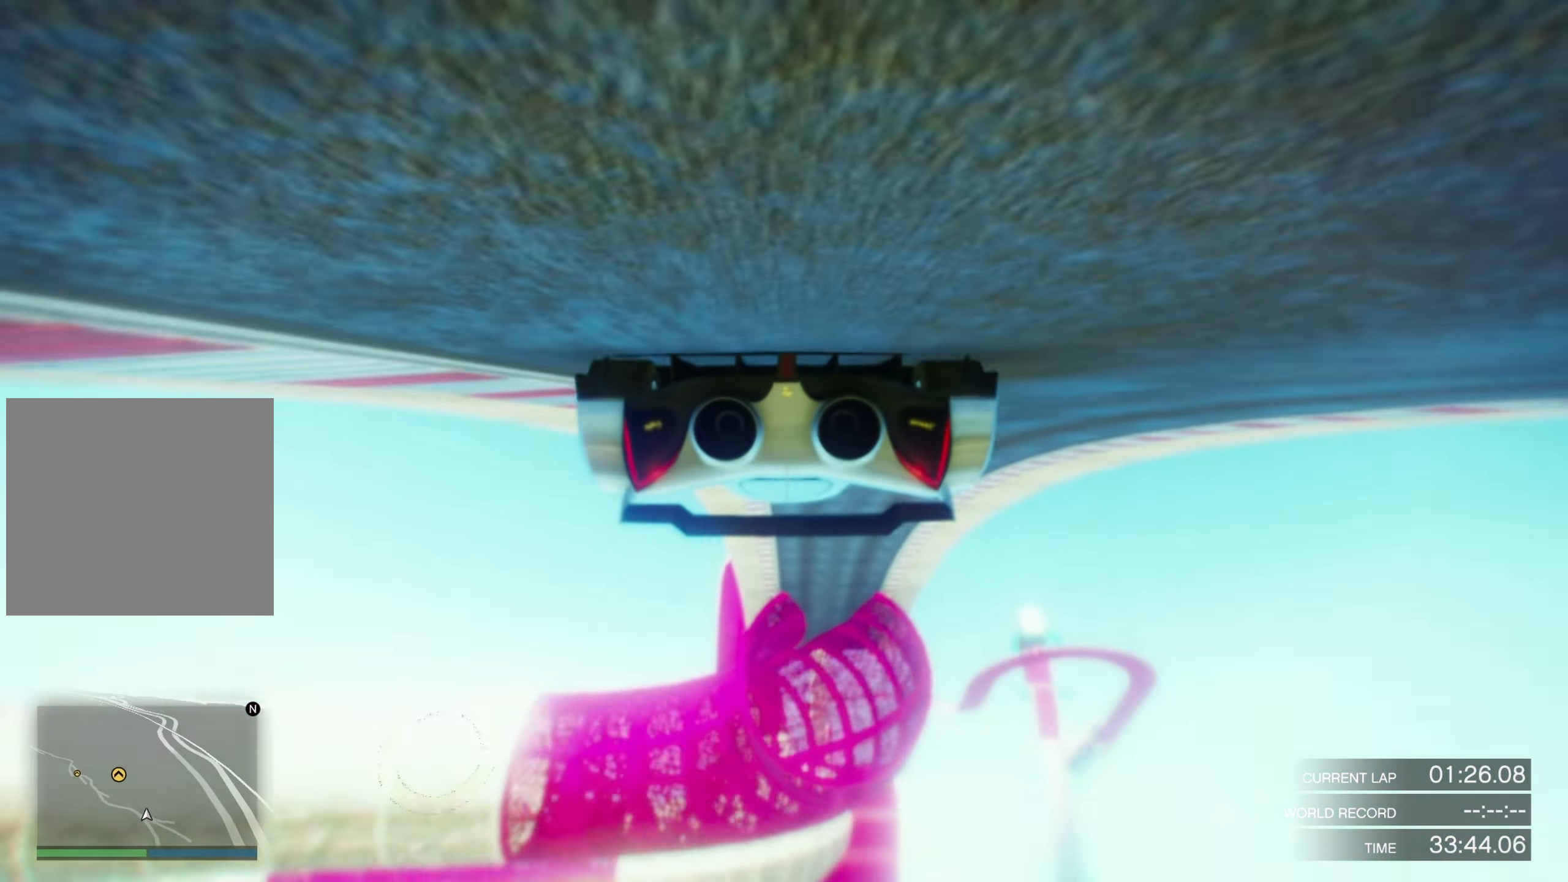
Gameplay with a controller (PlayStation layout); each line is a JSON object with the inputs held at the frame after it. "events" lists button and stick changes between this image and that frame as [ms after this image, input, new state], when the widget could be followed in between.
{"buttons": ["R2"], "left_stick": "left", "right_stick": "center", "events": [[33, "left_stick", "left"], [366, "left_stick", "center"], [466, "left_stick", "left"]]}
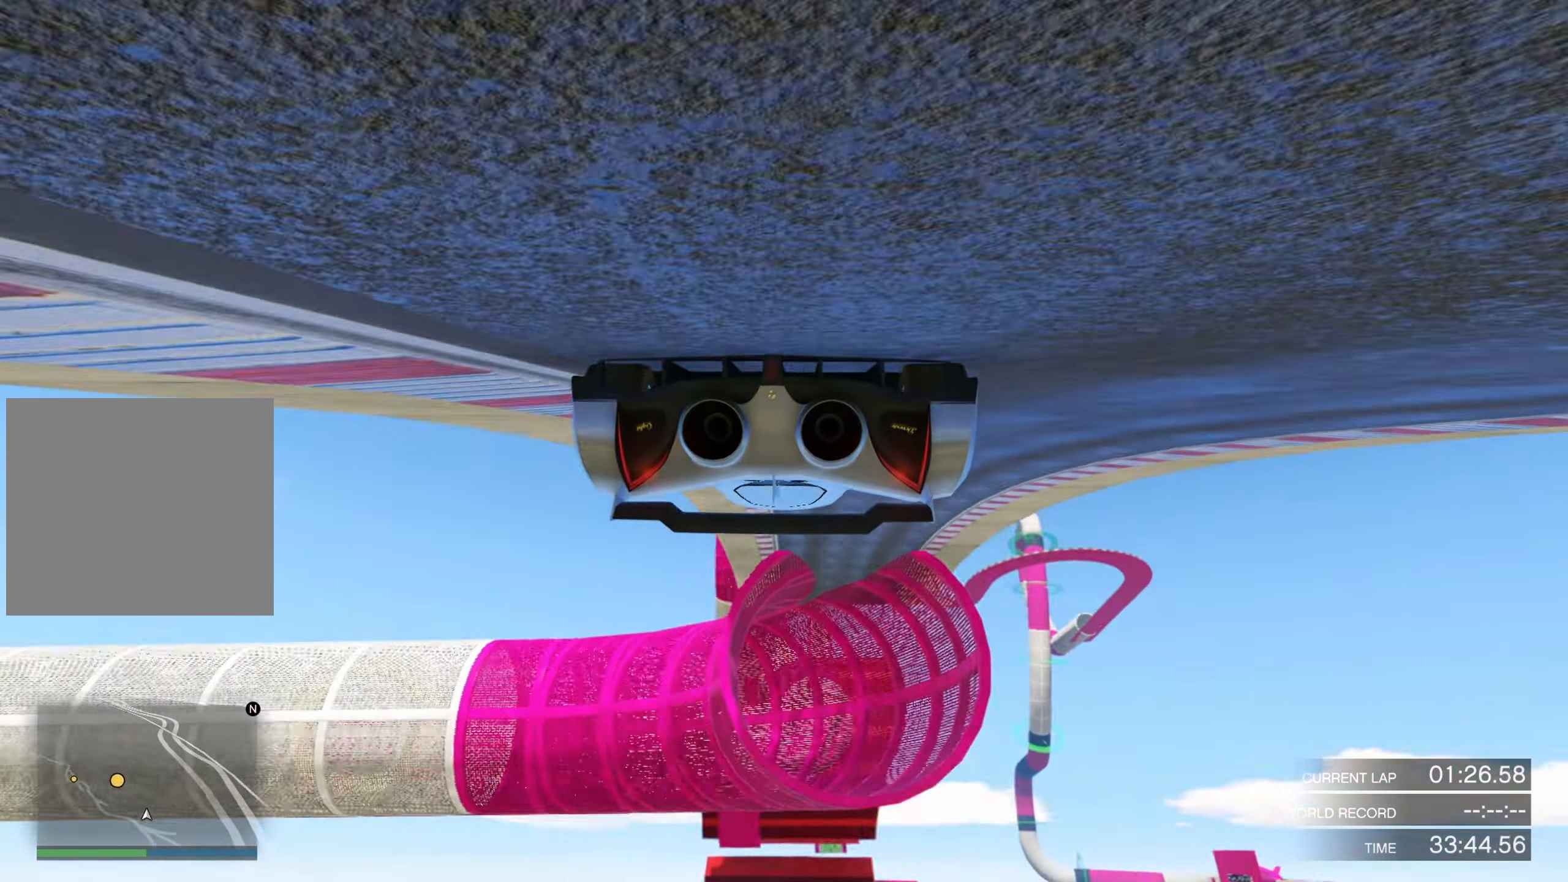
{"buttons": ["R2"], "left_stick": "left", "right_stick": "center", "events": [[100, "left_stick", "center"], [167, "left_stick", "left"], [300, "left_stick", "center"], [400, "left_stick", "left"]]}
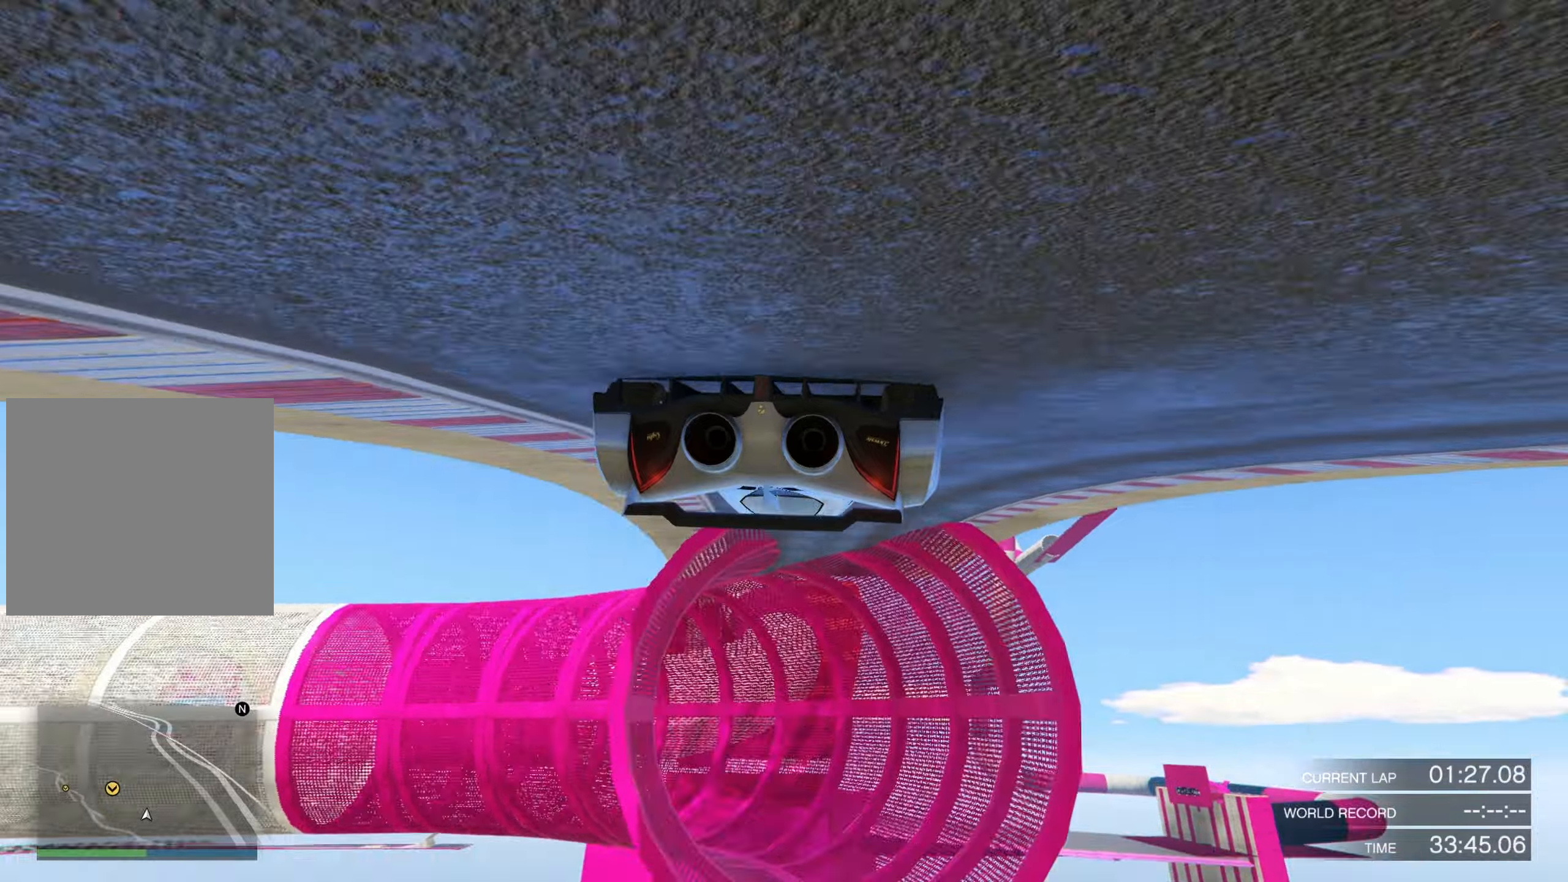
{"buttons": ["R2"], "left_stick": "center", "right_stick": "center", "events": [[34, "left_stick", "center"], [100, "left_stick", "left"], [200, "left_stick", "center"], [367, "left_stick", "right"], [500, "left_stick", "center"]]}
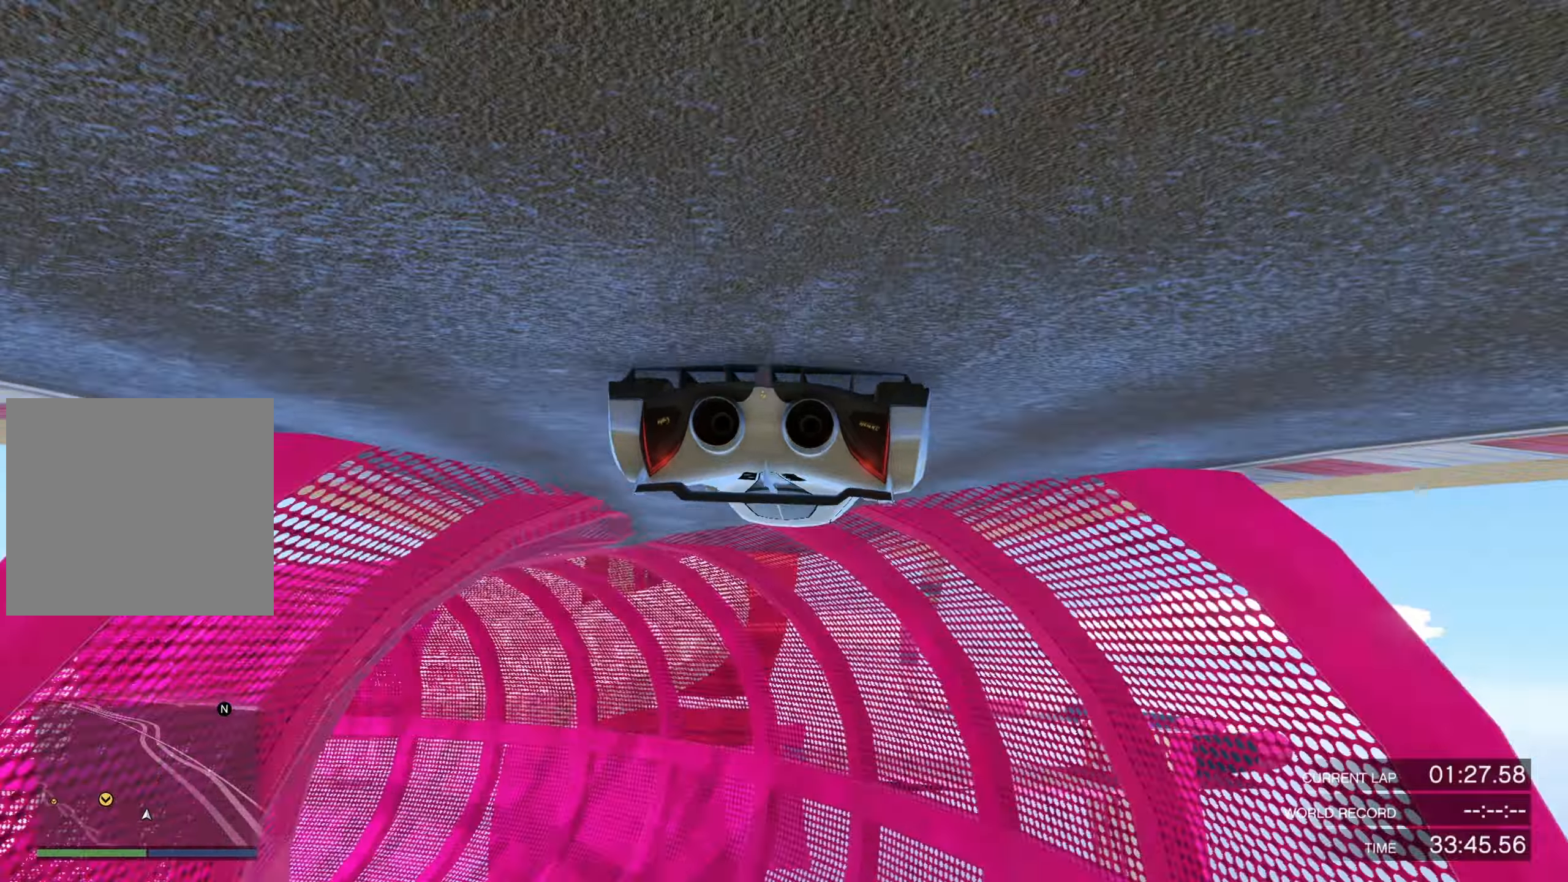
{"buttons": ["R2"], "left_stick": "center", "right_stick": "center", "events": [[200, "left_stick", "up-right"], [334, "left_stick", "center"]]}
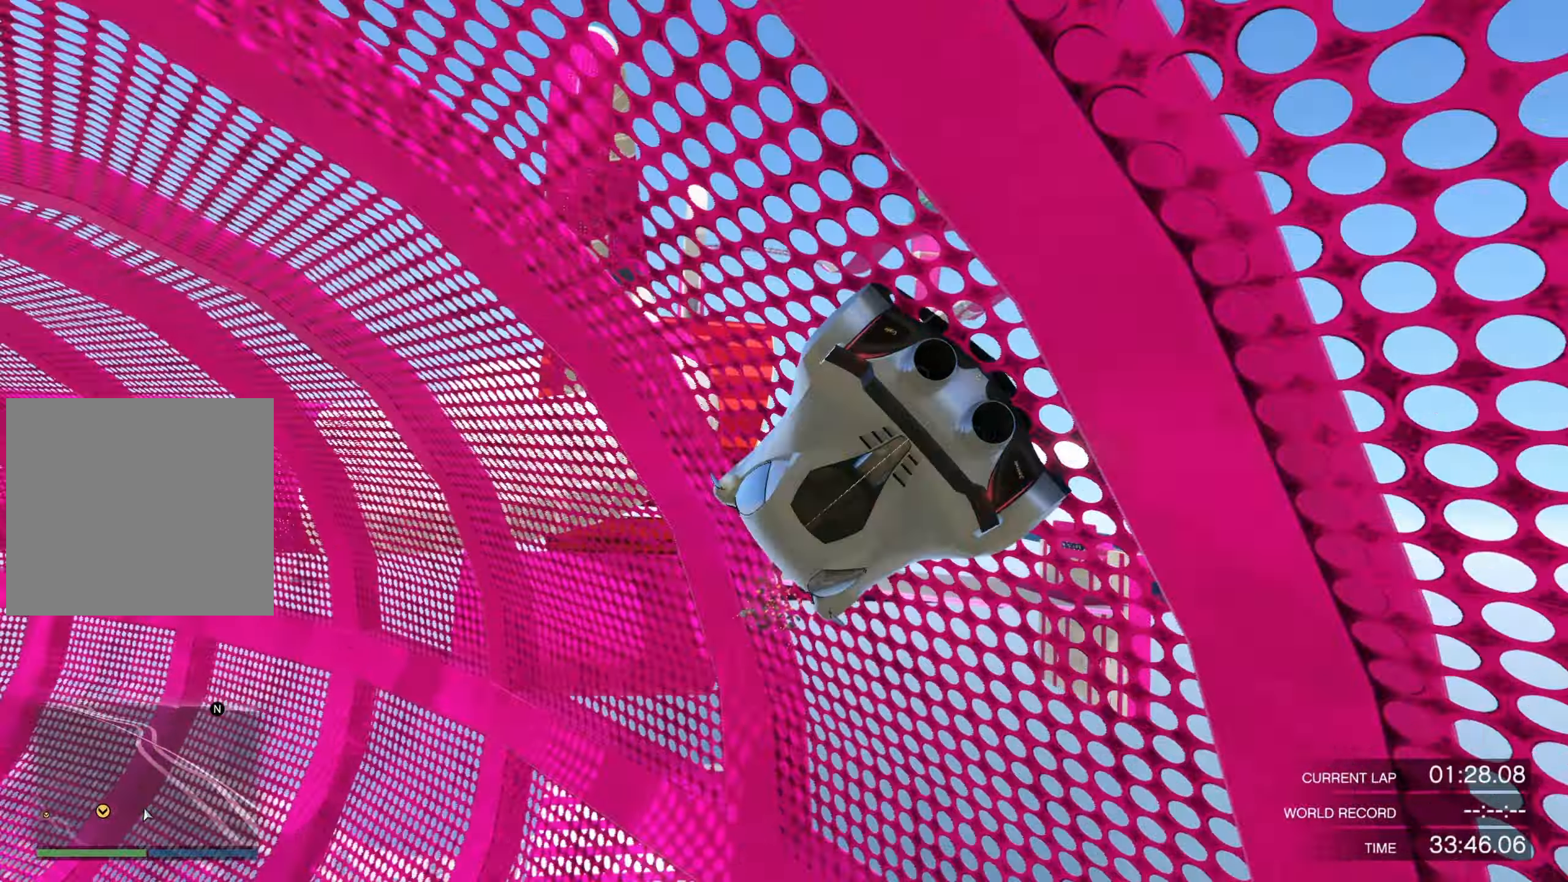
{"buttons": ["R2"], "left_stick": "center", "right_stick": "center", "events": [[334, "left_stick", "left"], [467, "left_stick", "center"]]}
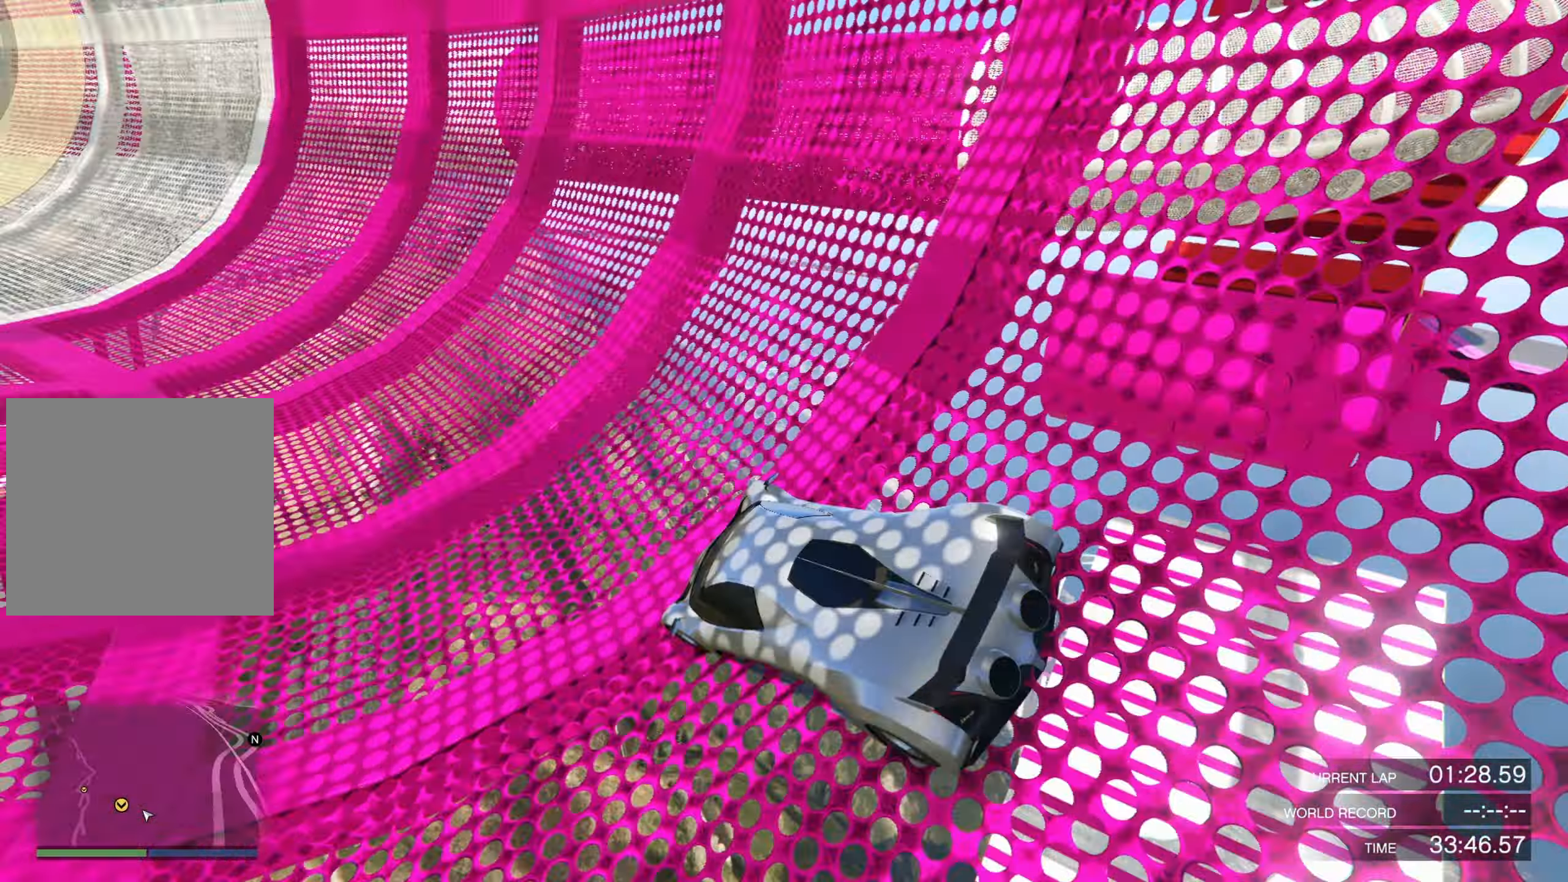
{"buttons": ["R2"], "left_stick": "left", "right_stick": "center", "events": [[34, "left_stick", "left"], [167, "left_stick", "center"], [267, "left_stick", "left"]]}
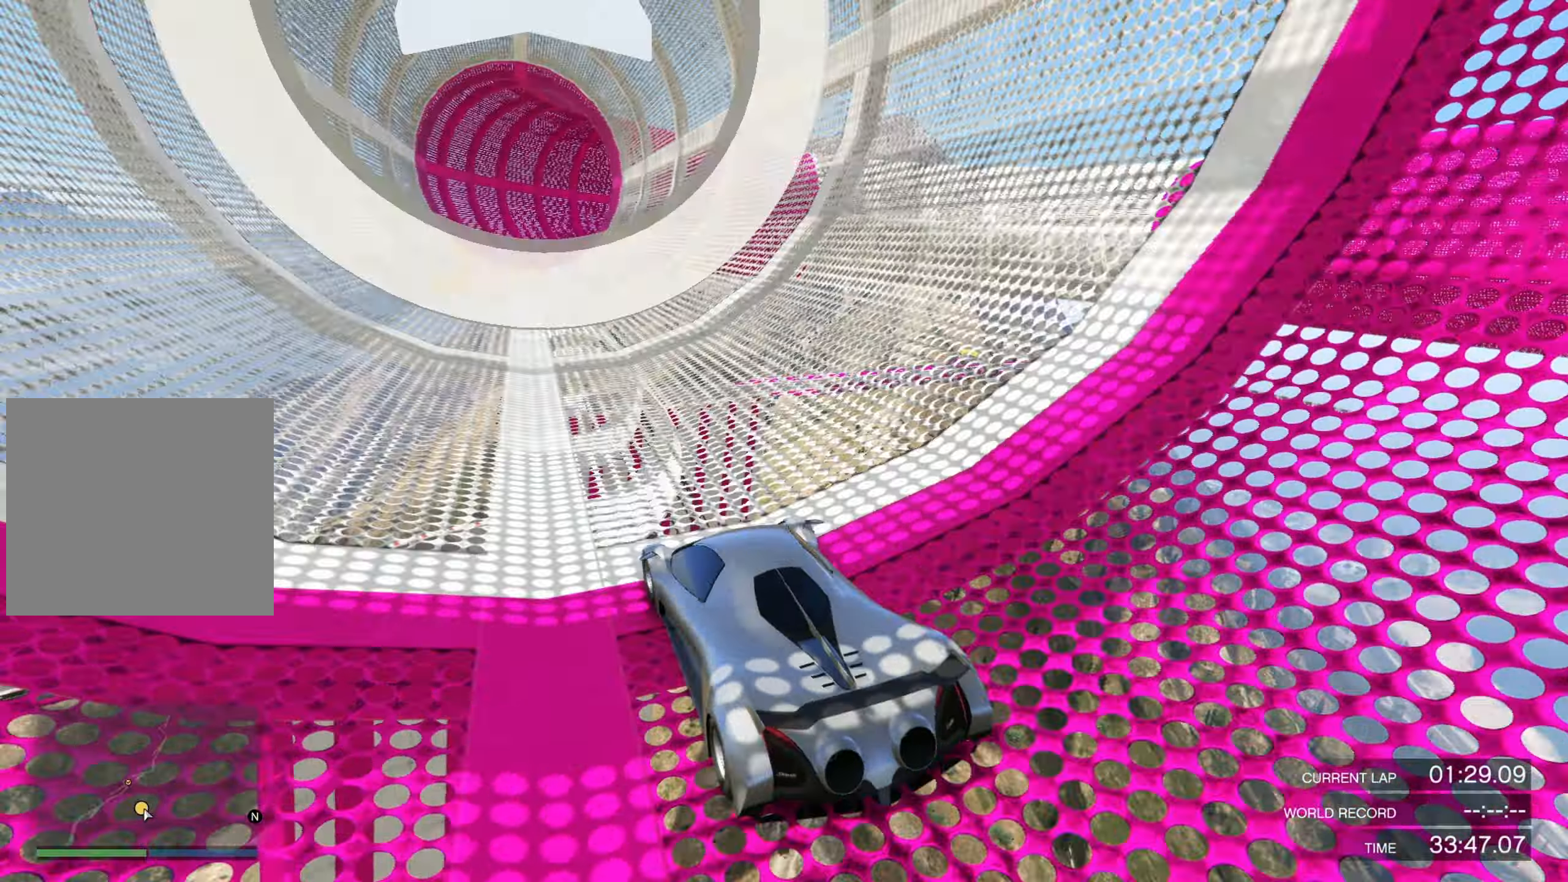
{"buttons": ["R2"], "left_stick": "left", "right_stick": "center", "events": [[134, "left_stick", "center"], [367, "left_stick", "left"]]}
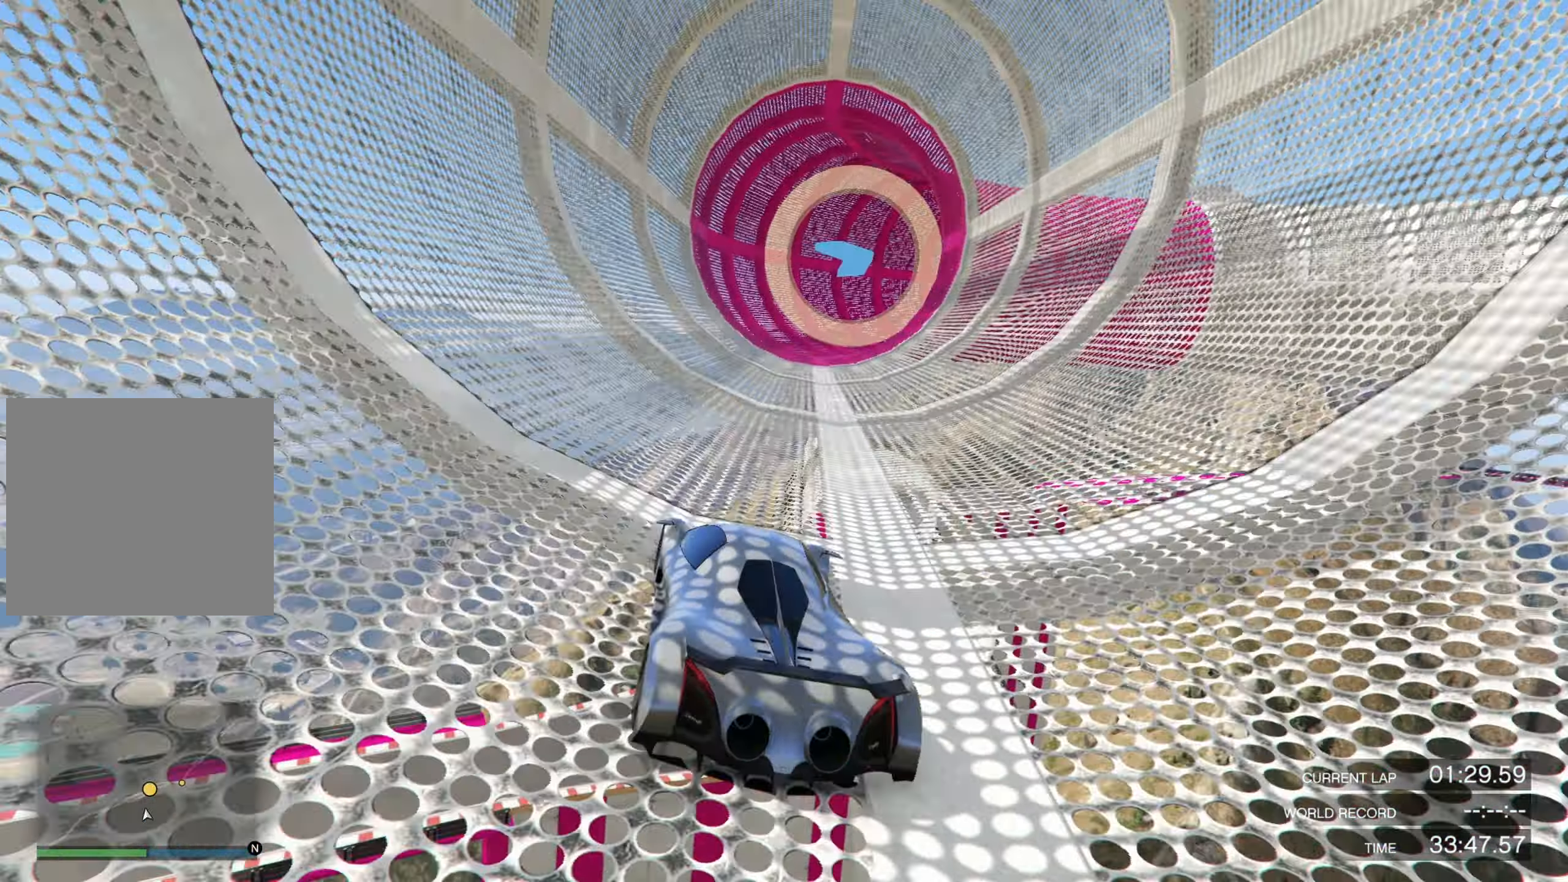
{"buttons": ["R2"], "left_stick": "center", "right_stick": "center", "events": [[34, "left_stick", "center"], [267, "left_stick", "up-right"], [400, "left_stick", "center"]]}
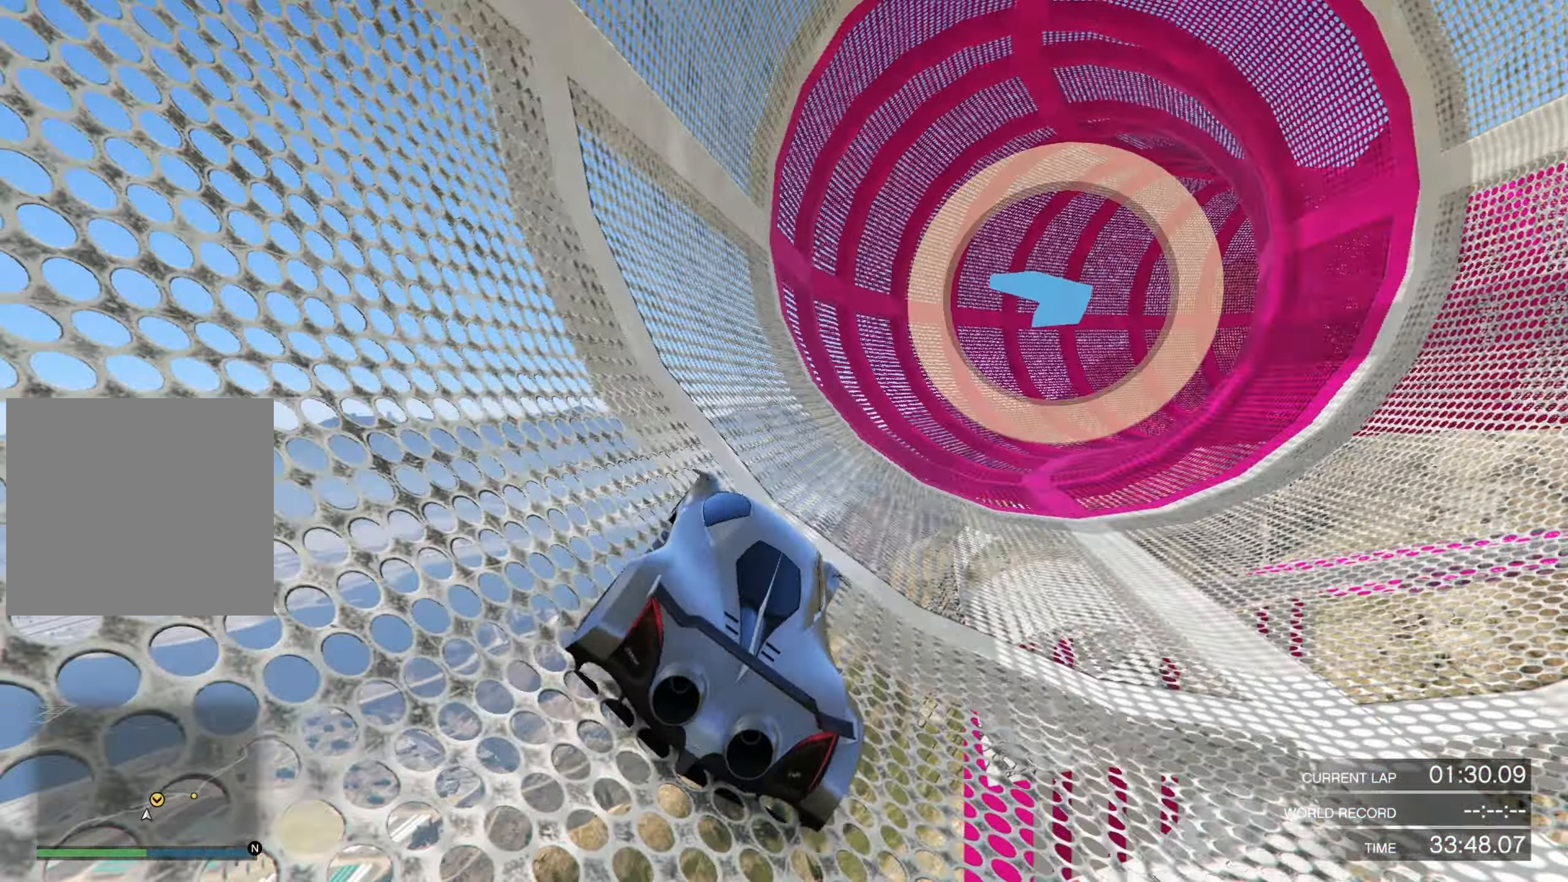
{"buttons": ["R2"], "left_stick": "up-right", "right_stick": "center", "events": [[134, "left_stick", "up-right"], [300, "left_stick", "center"], [367, "left_stick", "up-right"]]}
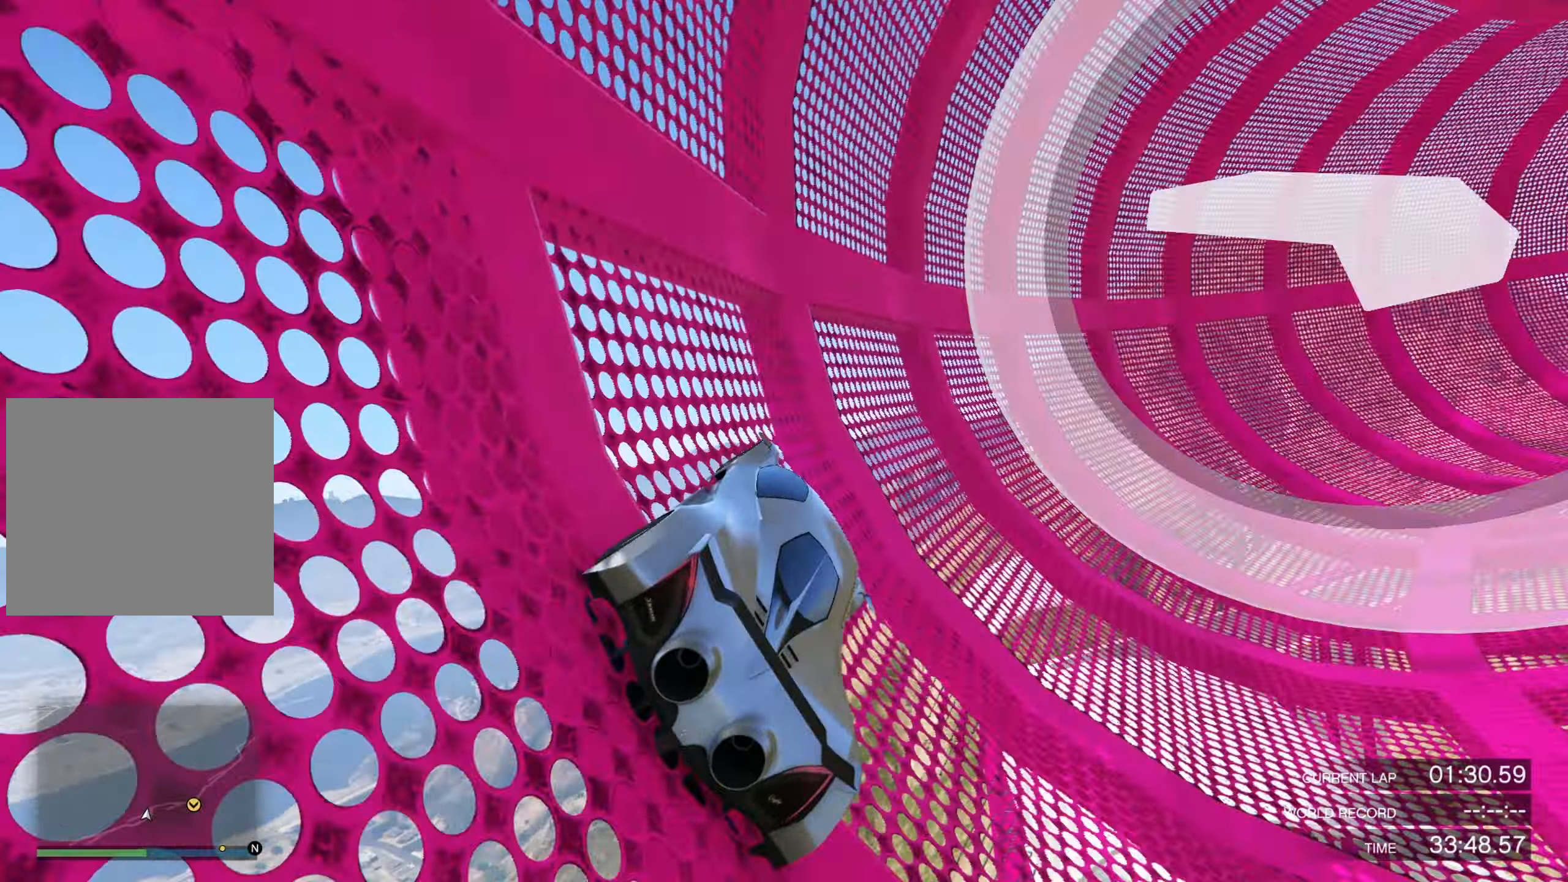
{"buttons": ["R2"], "left_stick": "center", "right_stick": "up", "events": [[34, "left_stick", "center"], [34, "right_stick", "up"], [200, "left_stick", "right"], [334, "left_stick", "center"]]}
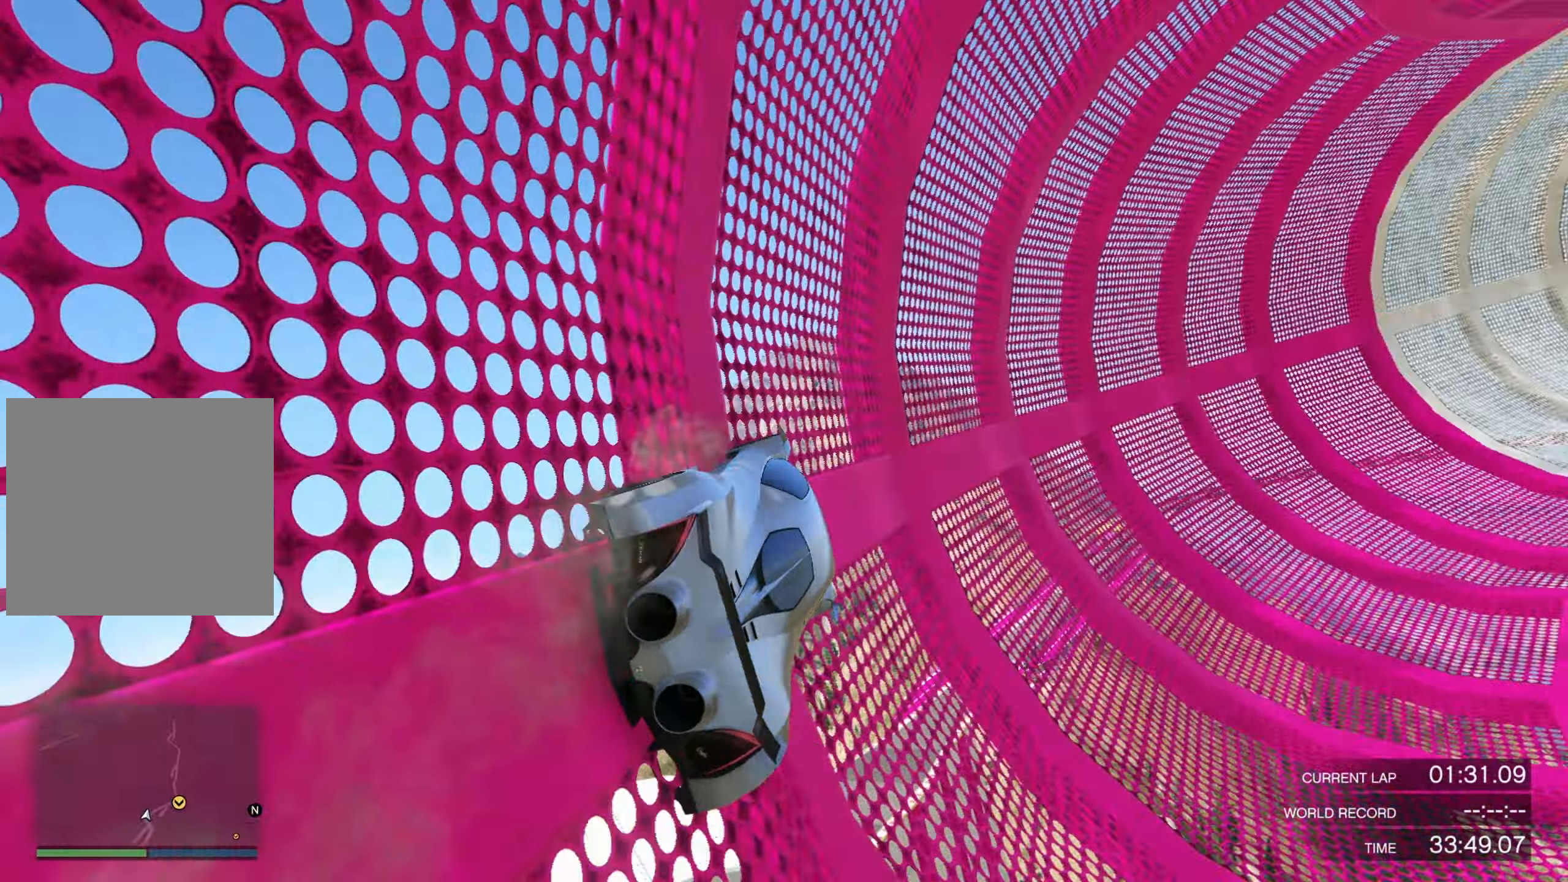
{"buttons": ["R2"], "left_stick": "center", "right_stick": "up", "events": [[234, "left_stick", "left"], [367, "left_stick", "center"]]}
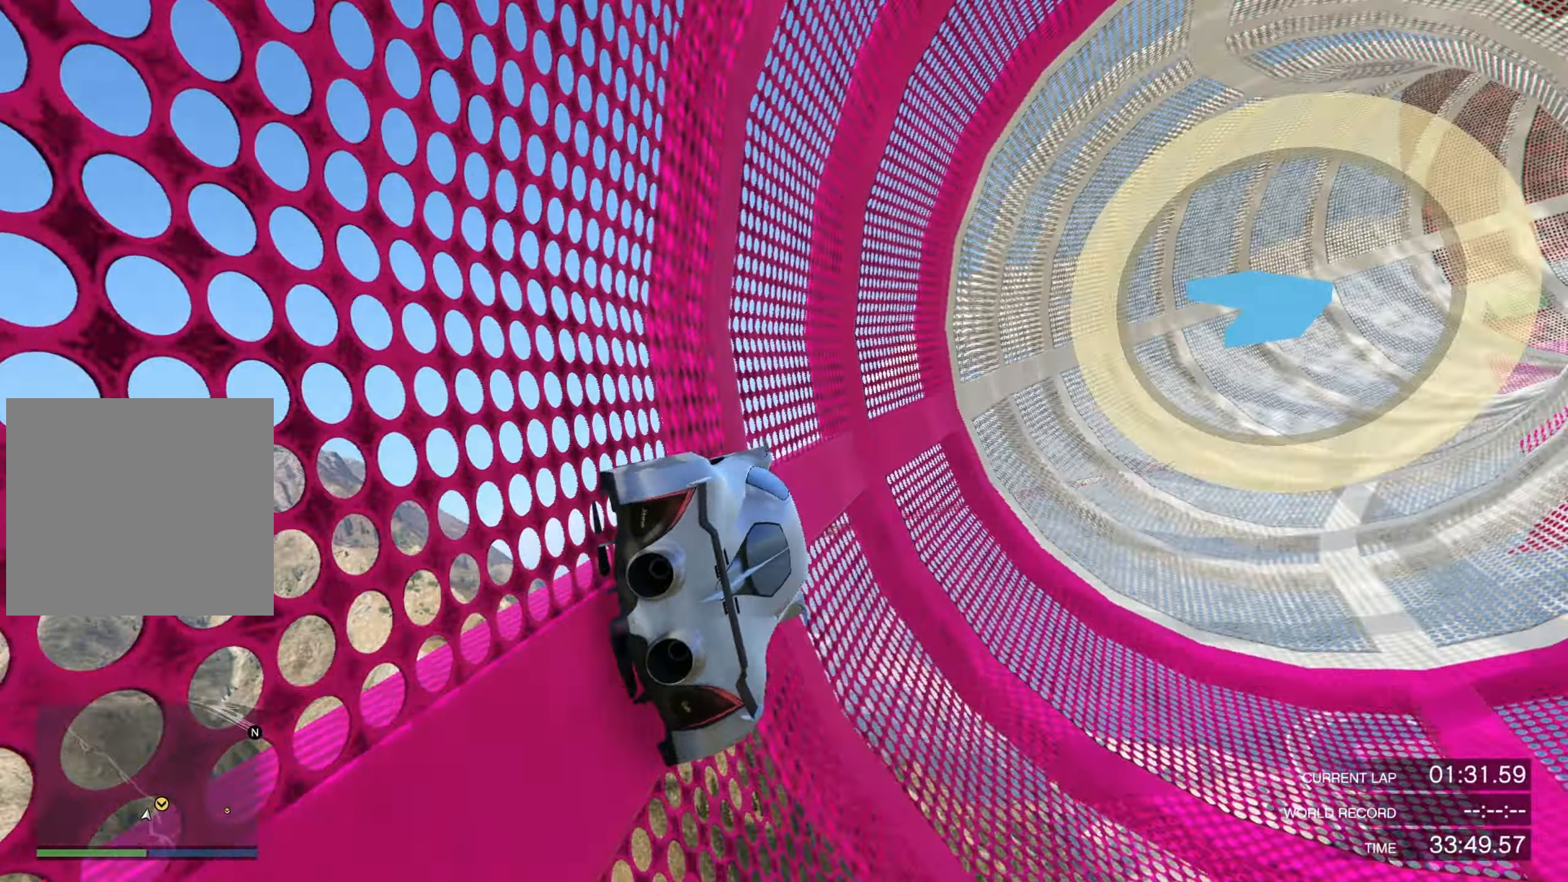
{"buttons": ["R2"], "left_stick": "up-right", "right_stick": "up", "events": [[434, "left_stick", "up-right"]]}
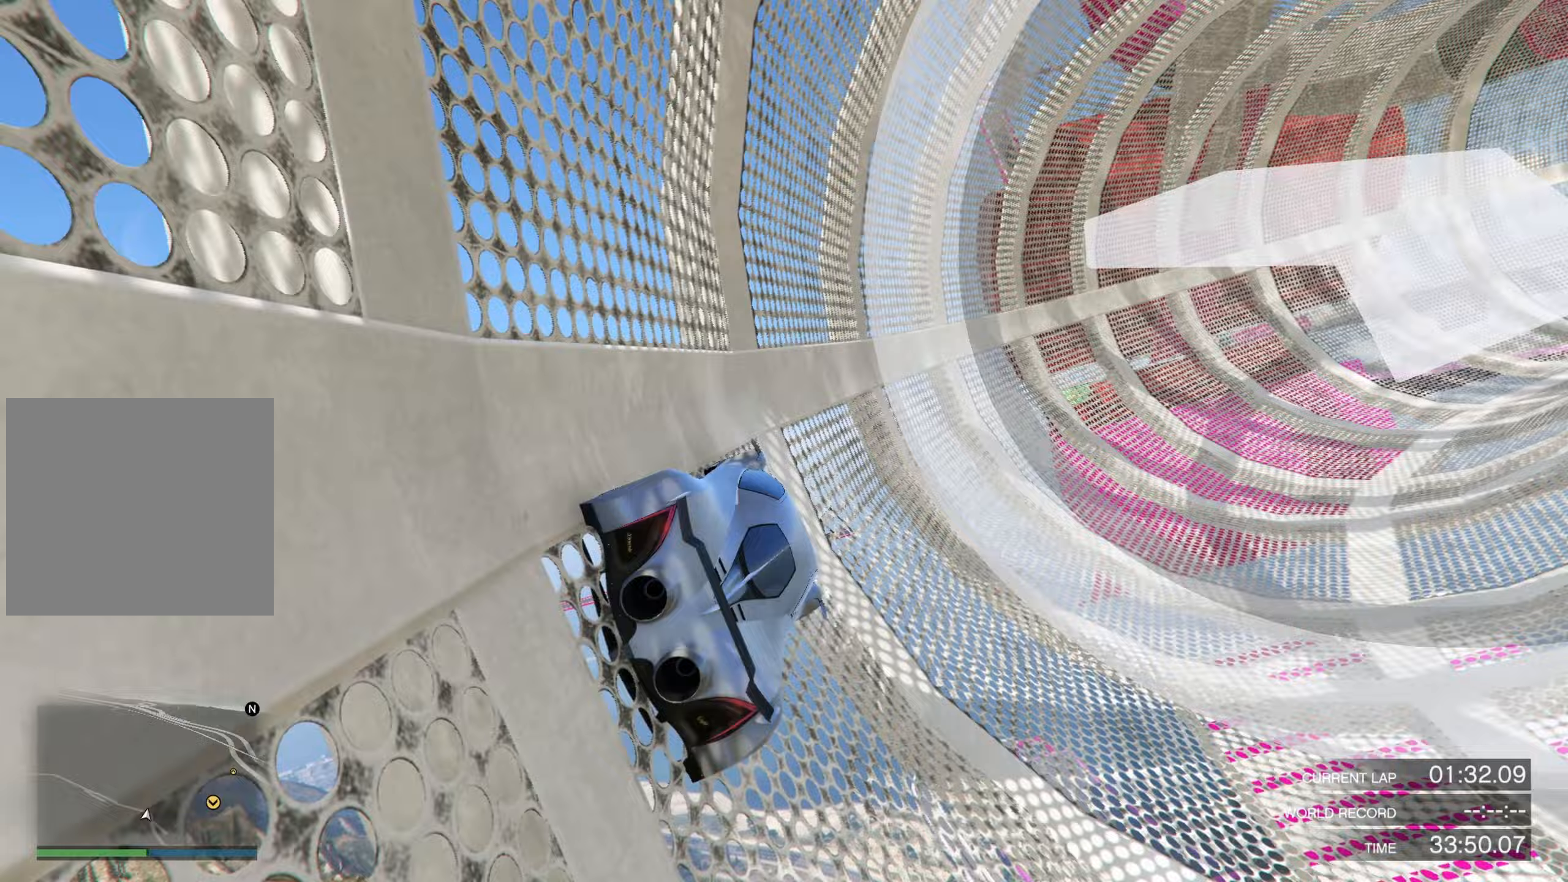
{"buttons": ["R2"], "left_stick": "up-right", "right_stick": "up", "events": [[67, "left_stick", "center"], [233, "left_stick", "up-right"], [333, "left_stick", "center"], [433, "left_stick", "up-right"]]}
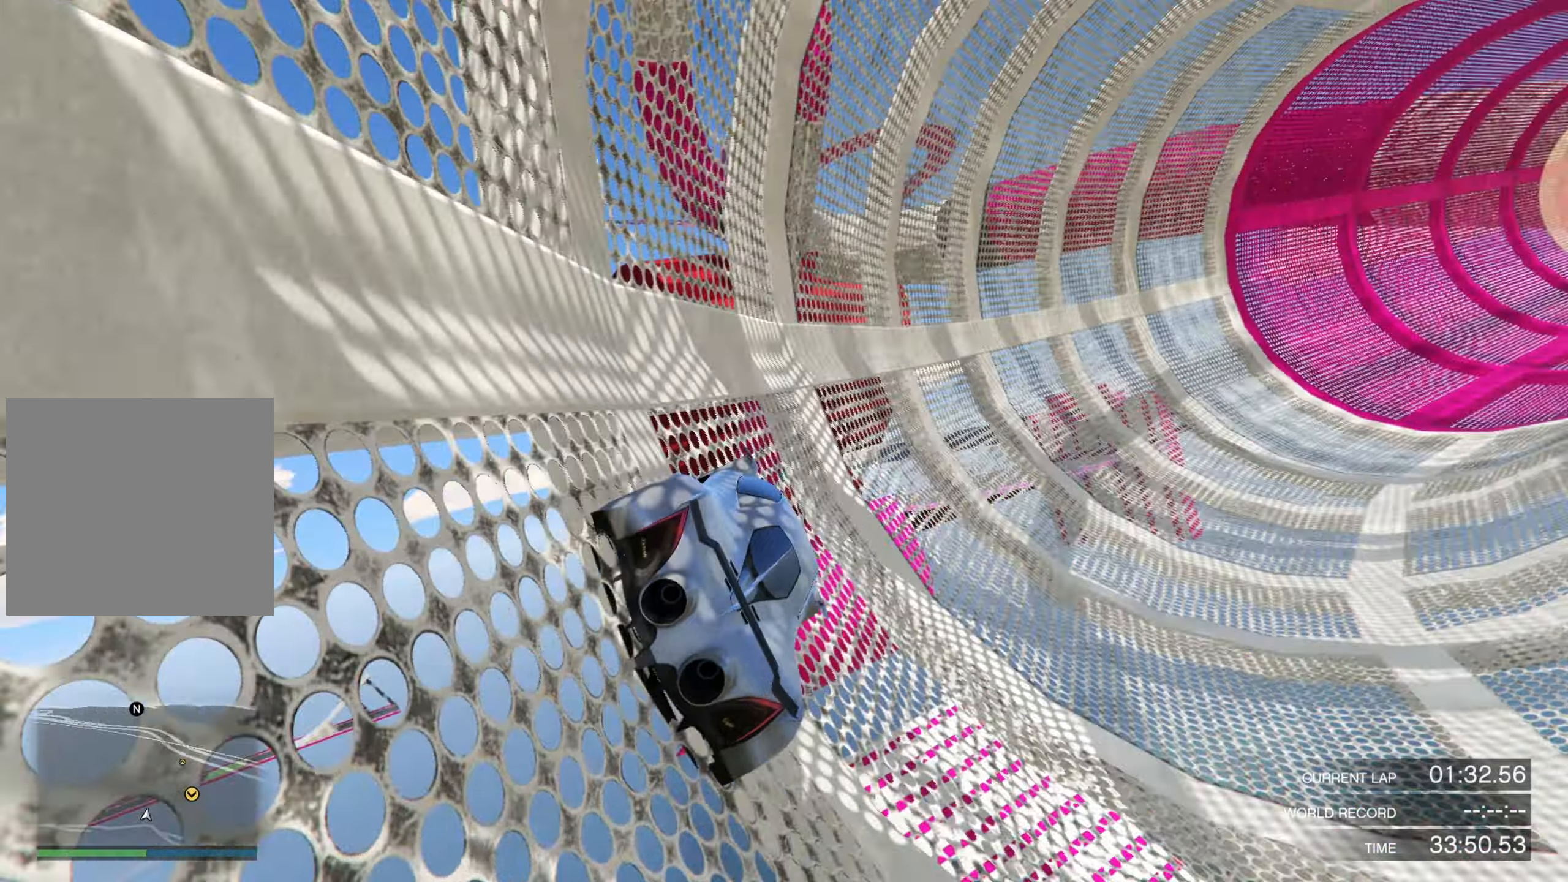
{"buttons": ["R2"], "left_stick": "center", "right_stick": "up", "events": [[67, "left_stick", "center"], [267, "left_stick", "right"], [400, "left_stick", "center"]]}
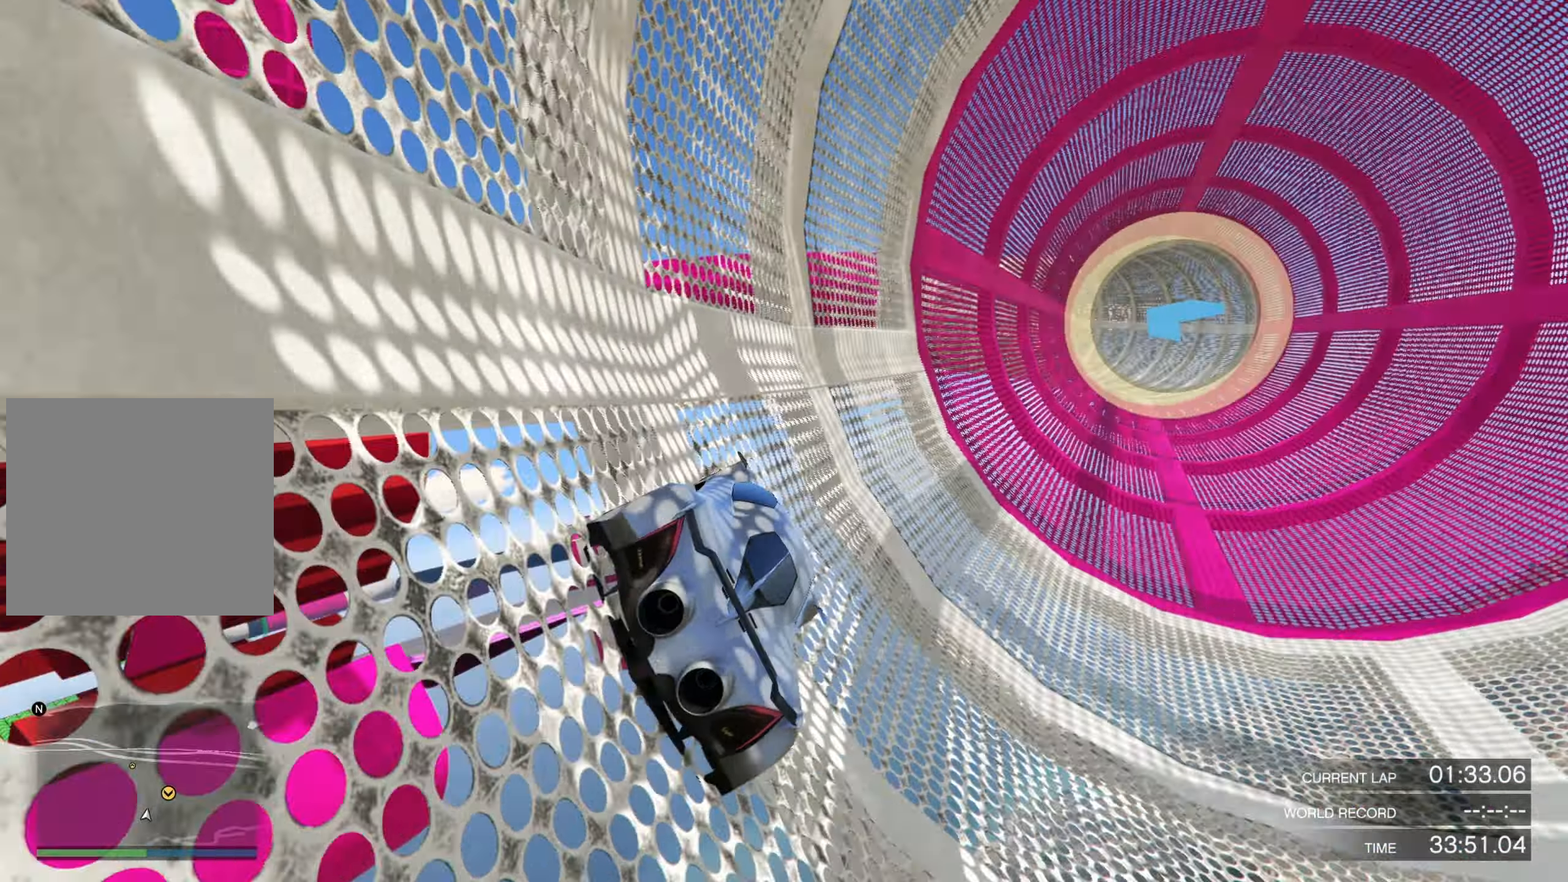
{"buttons": ["R2"], "left_stick": "right", "right_stick": "up", "events": [[167, "left_stick", "up-right"], [233, "L2", "down"], [233, "left_stick", "center"], [400, "L2", "up"], [400, "left_stick", "right"]]}
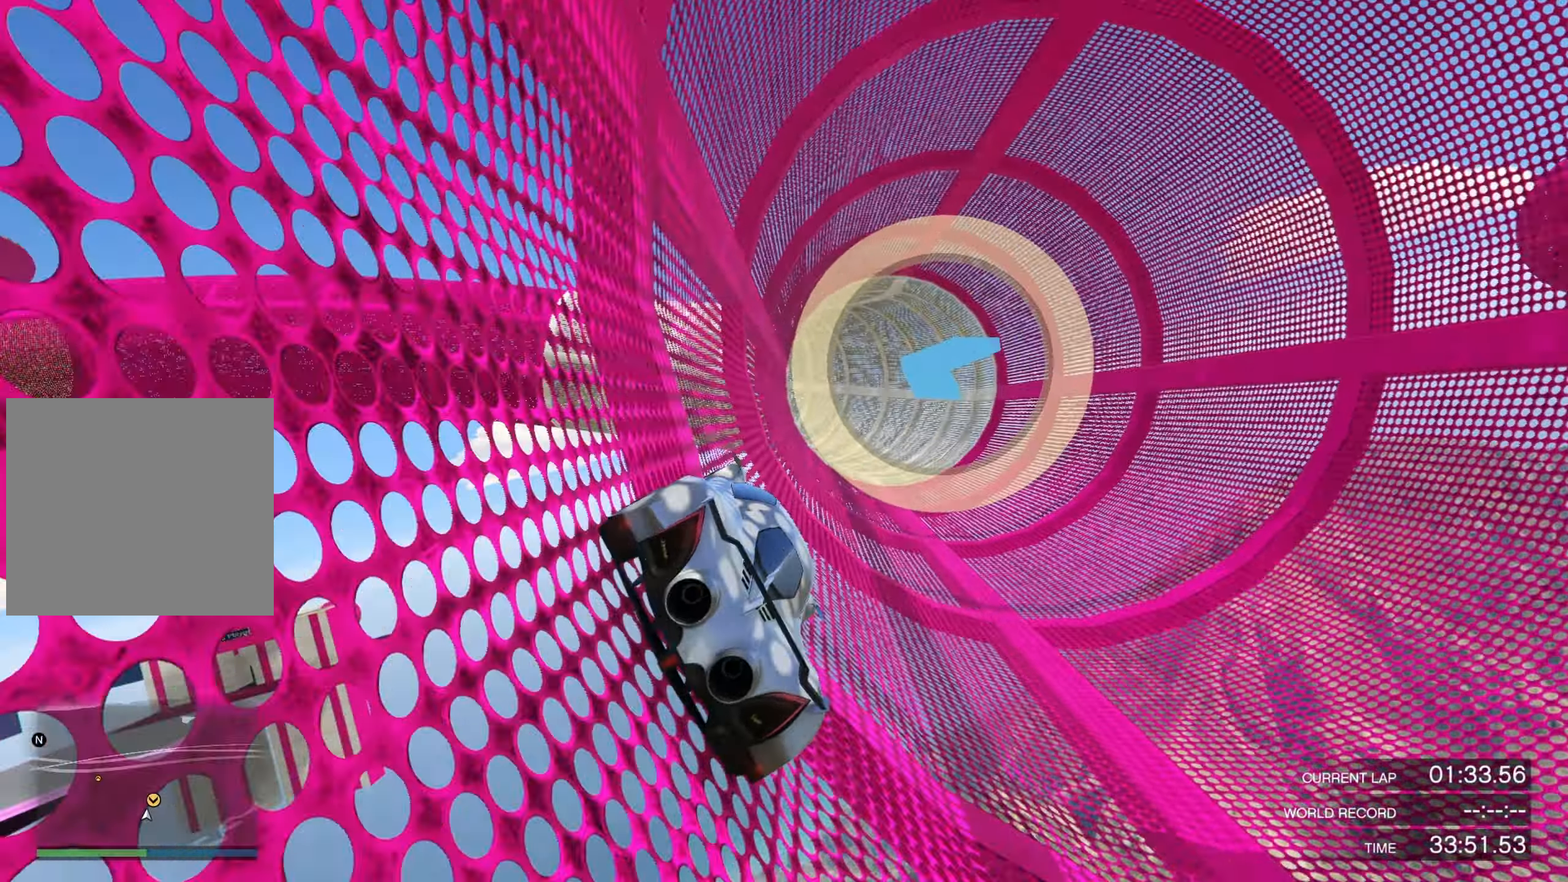
{"buttons": ["R2"], "left_stick": "up-right", "right_stick": "up", "events": [[33, "left_stick", "center"], [200, "left_stick", "up-right"], [300, "left_stick", "center"], [467, "left_stick", "up-right"]]}
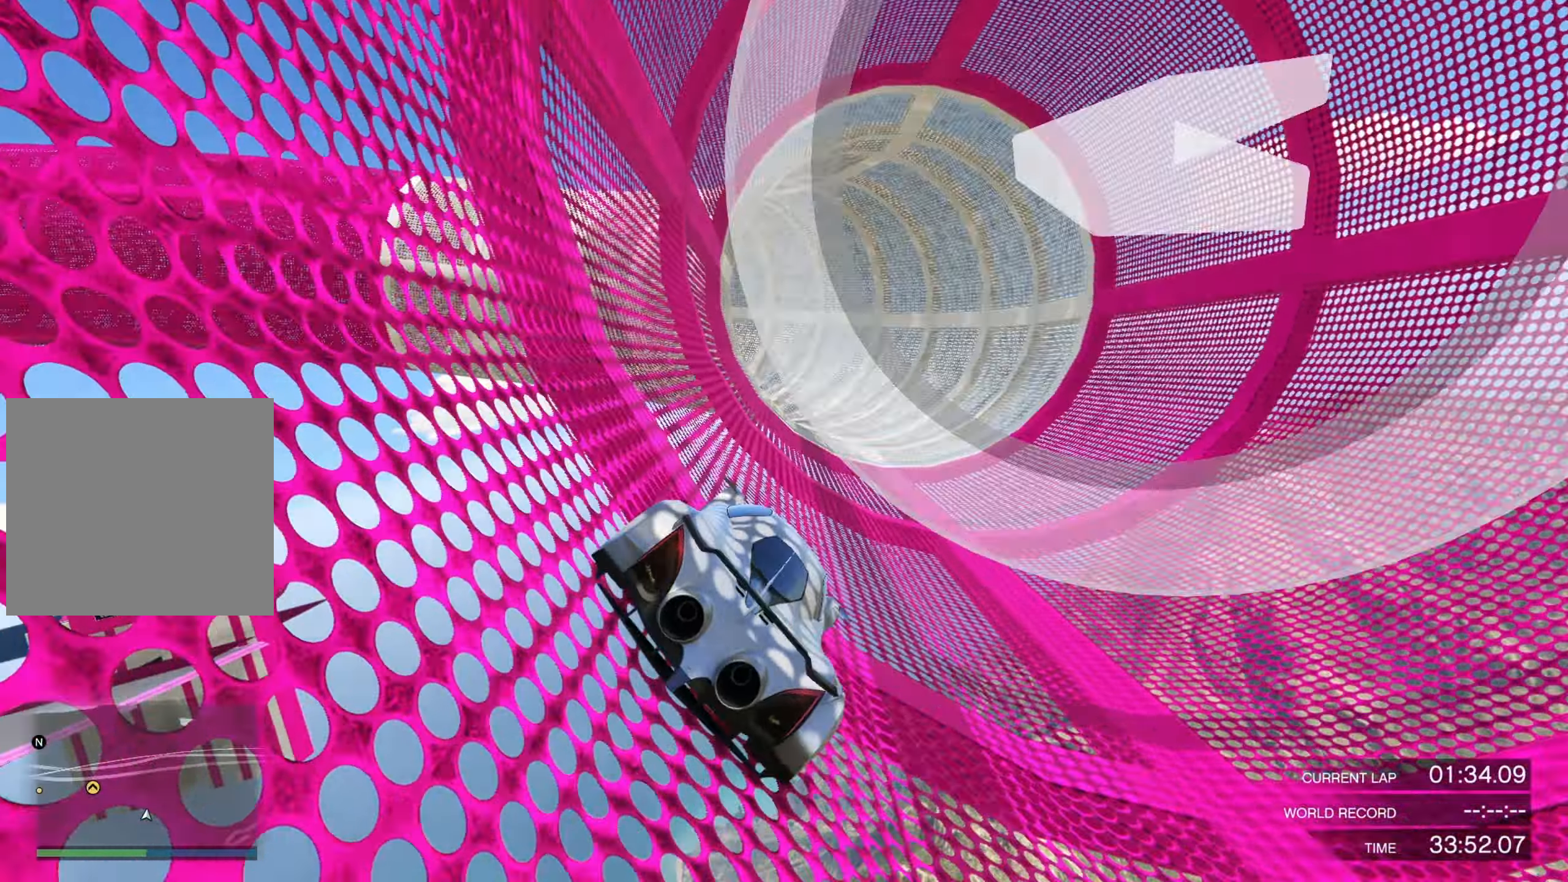
{"buttons": ["R2"], "left_stick": "center", "right_stick": "center", "events": [[33, "left_stick", "center"], [300, "right_stick", "center"], [367, "left_stick", "left"], [500, "left_stick", "center"]]}
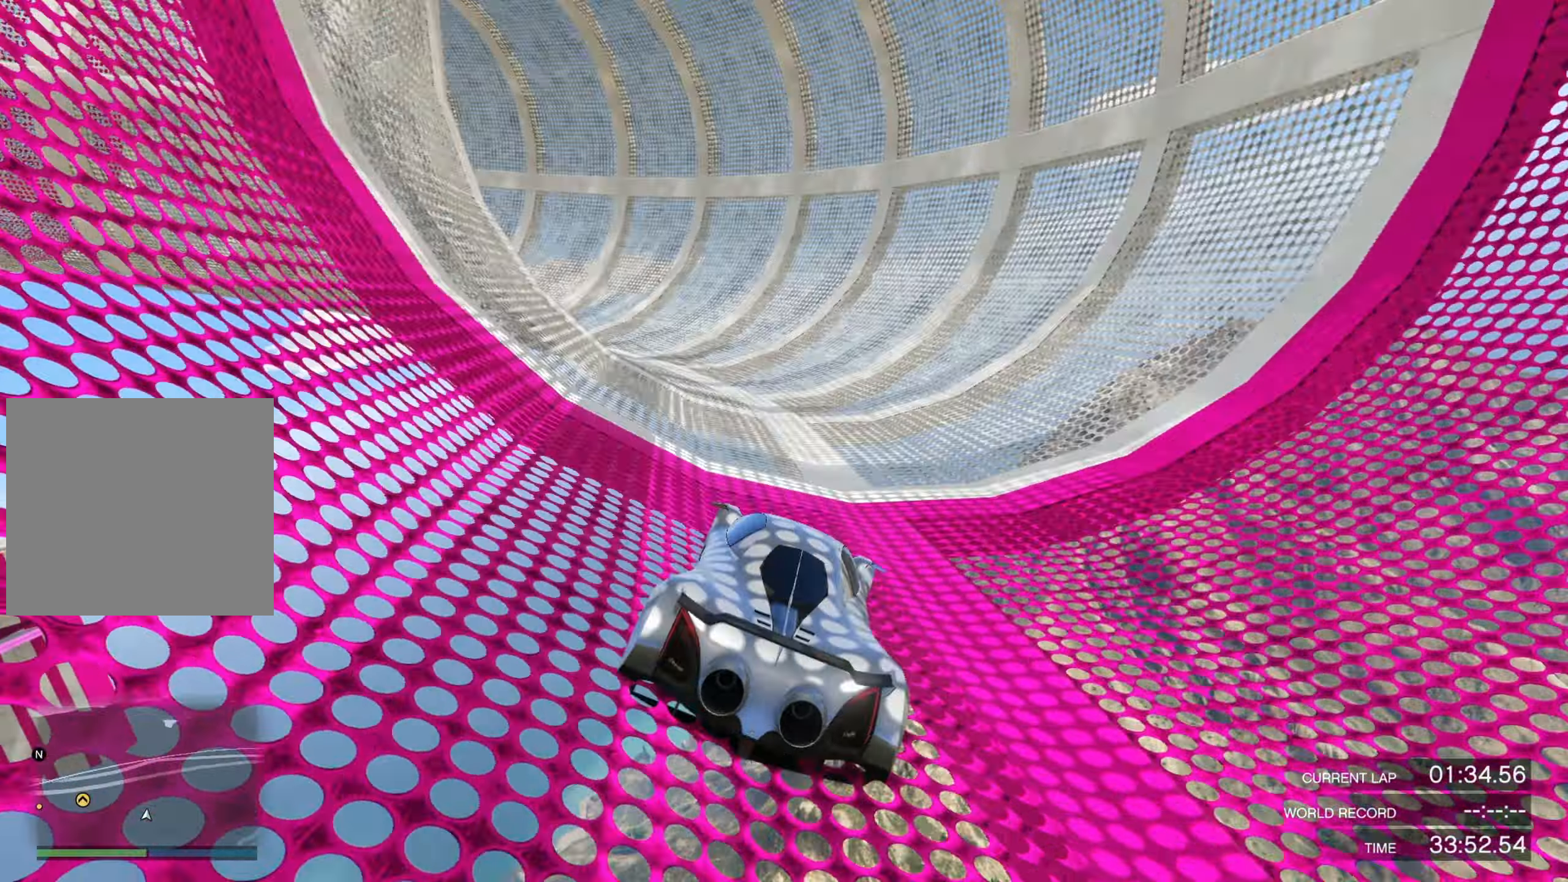
{"buttons": ["R2"], "left_stick": "center", "right_stick": "up-left", "events": [[100, "left_stick", "left"], [100, "right_stick", "up-left"], [233, "left_stick", "center"], [300, "left_stick", "left"], [467, "left_stick", "center"]]}
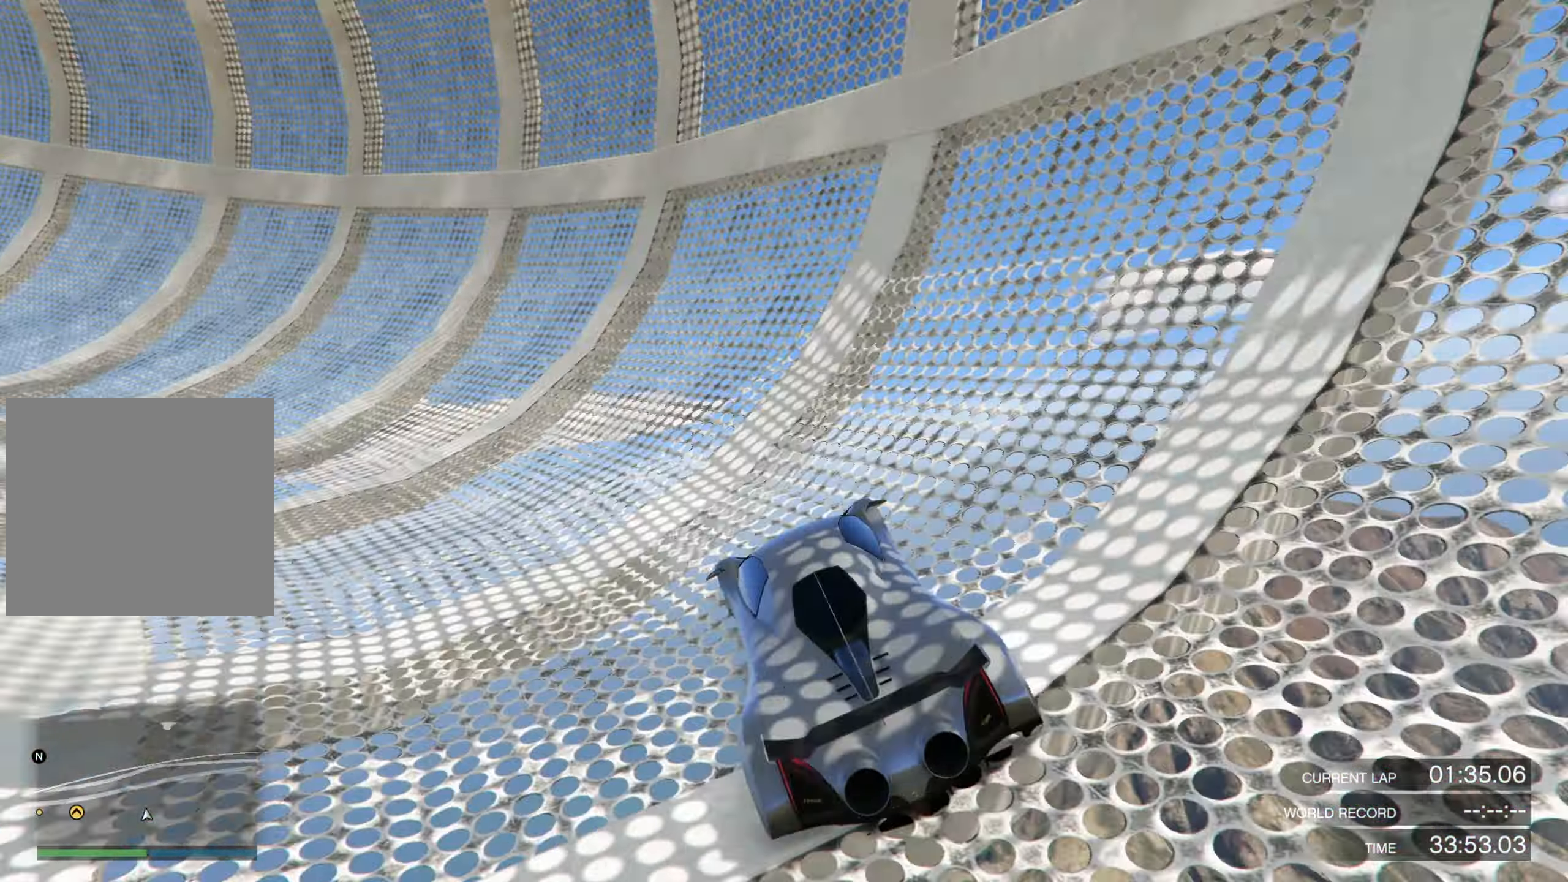
{"buttons": ["R2"], "left_stick": "center", "right_stick": "up-left", "events": [[33, "left_stick", "left"], [167, "left_stick", "center"], [233, "left_stick", "left"], [367, "left_stick", "center"]]}
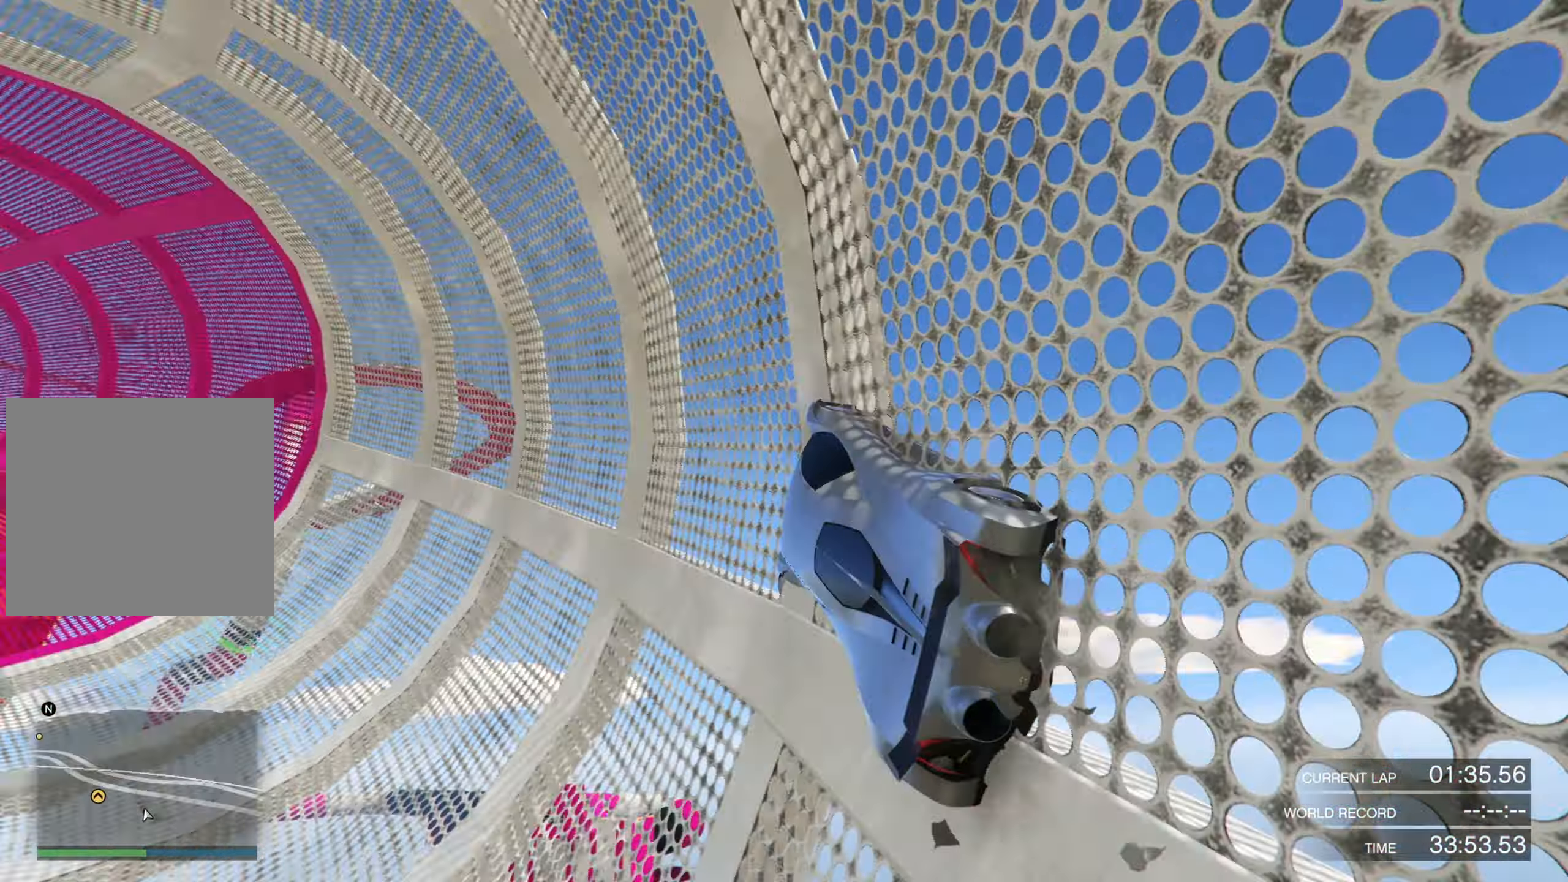
{"buttons": ["R2"], "left_stick": "center", "right_stick": "up-left", "events": []}
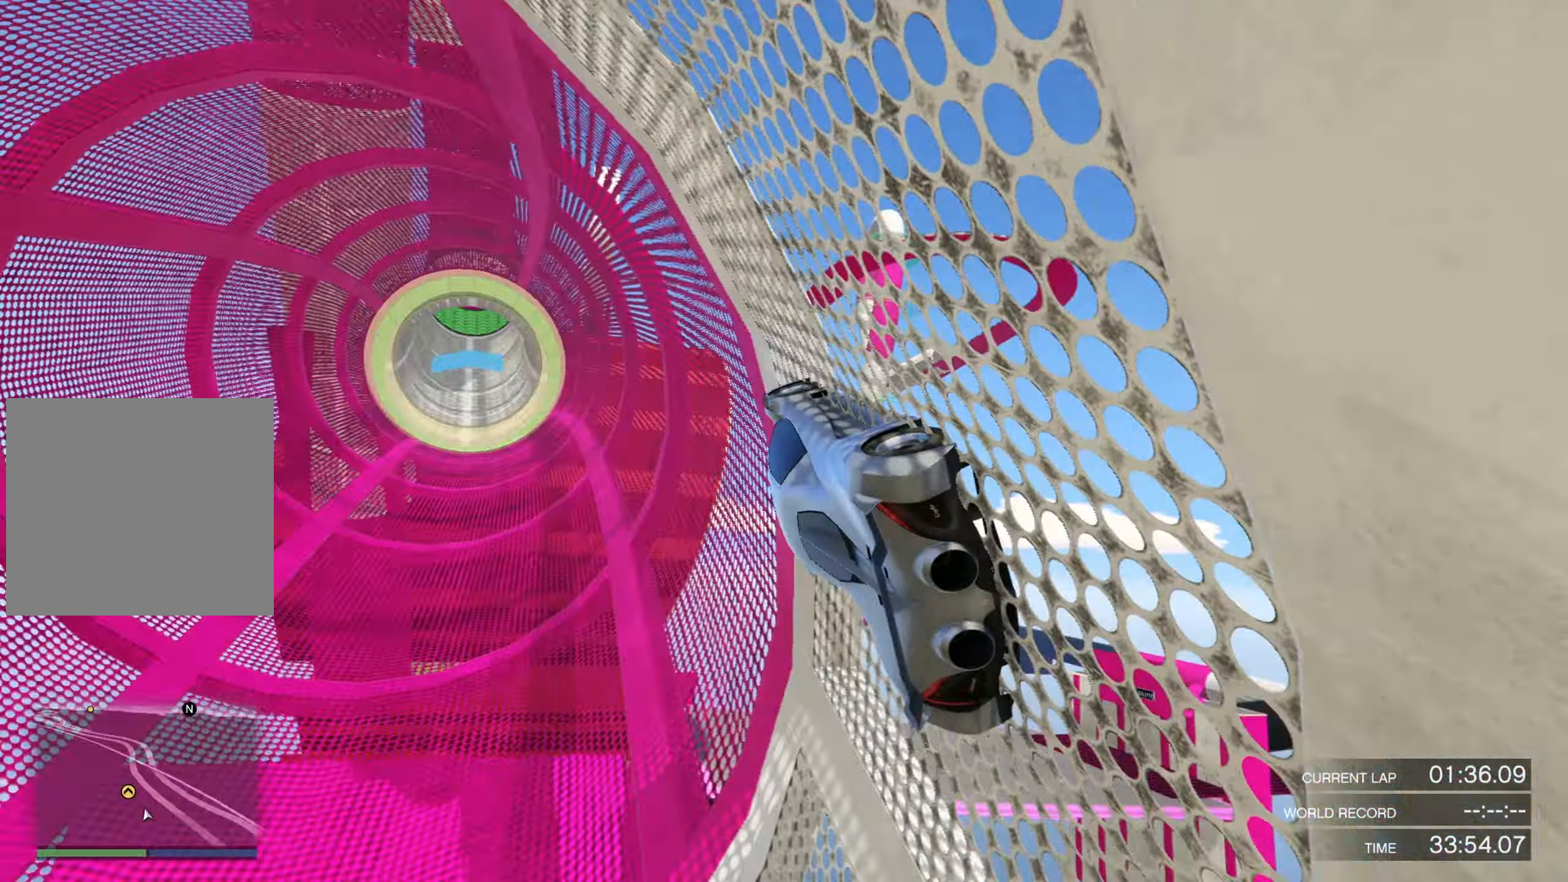
{"buttons": ["R2"], "left_stick": "left", "right_stick": "up-left", "events": [[433, "left_stick", "left"]]}
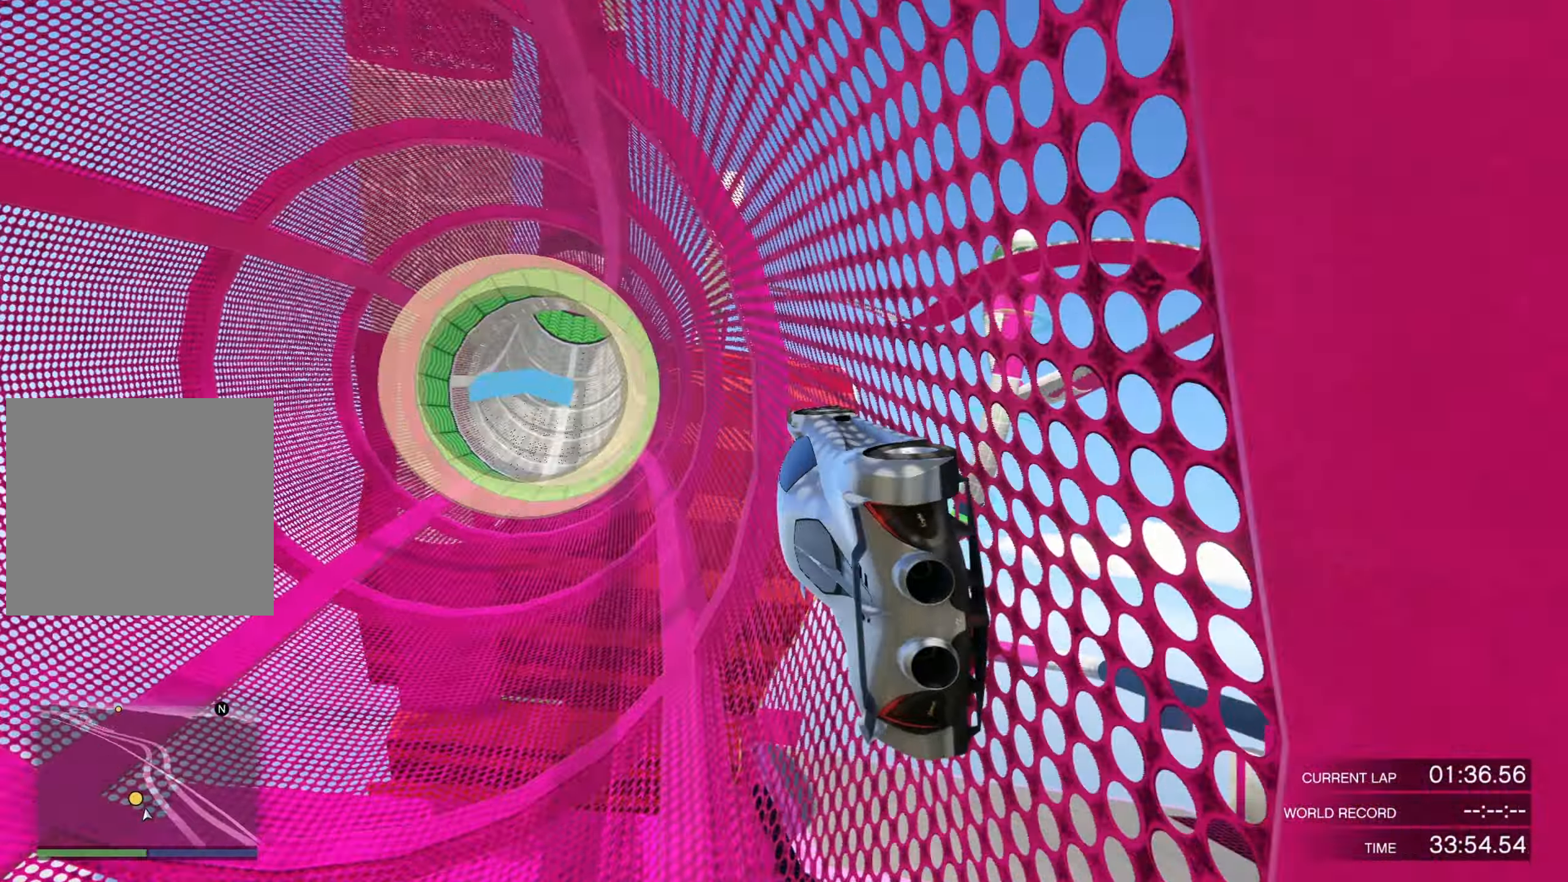
{"buttons": ["R2"], "left_stick": "center", "right_stick": "up-left", "events": [[67, "left_stick", "center"], [200, "left_stick", "left"], [333, "left_stick", "center"], [400, "left_stick", "left"], [500, "left_stick", "center"]]}
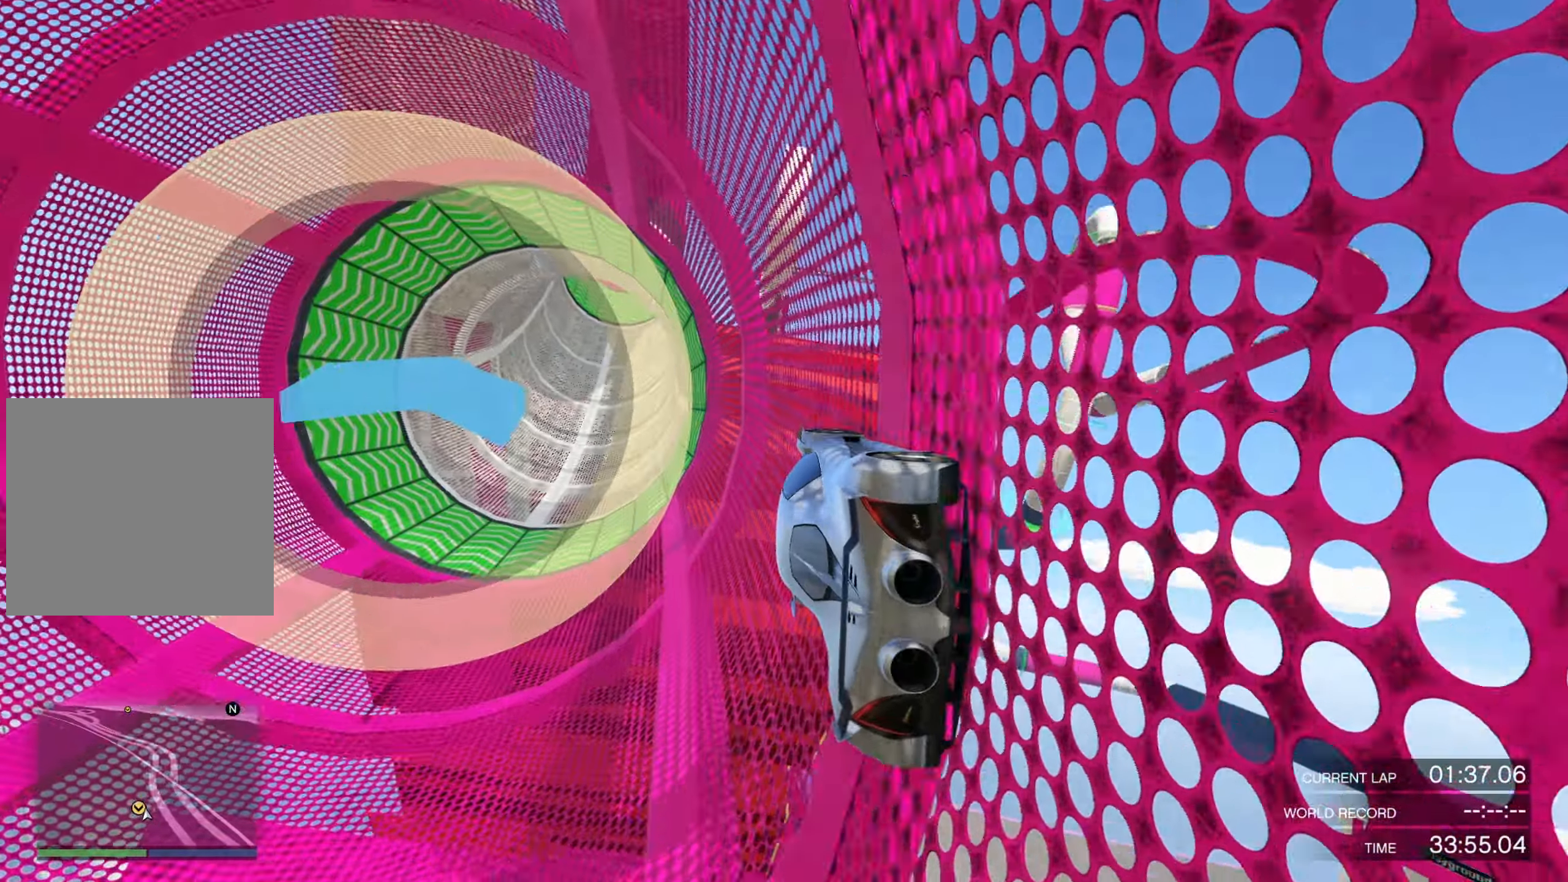
{"buttons": ["R2"], "left_stick": "center", "right_stick": "up-left", "events": [[100, "left_stick", "left"], [200, "left_stick", "center"], [267, "left_stick", "left"], [400, "left_stick", "center"]]}
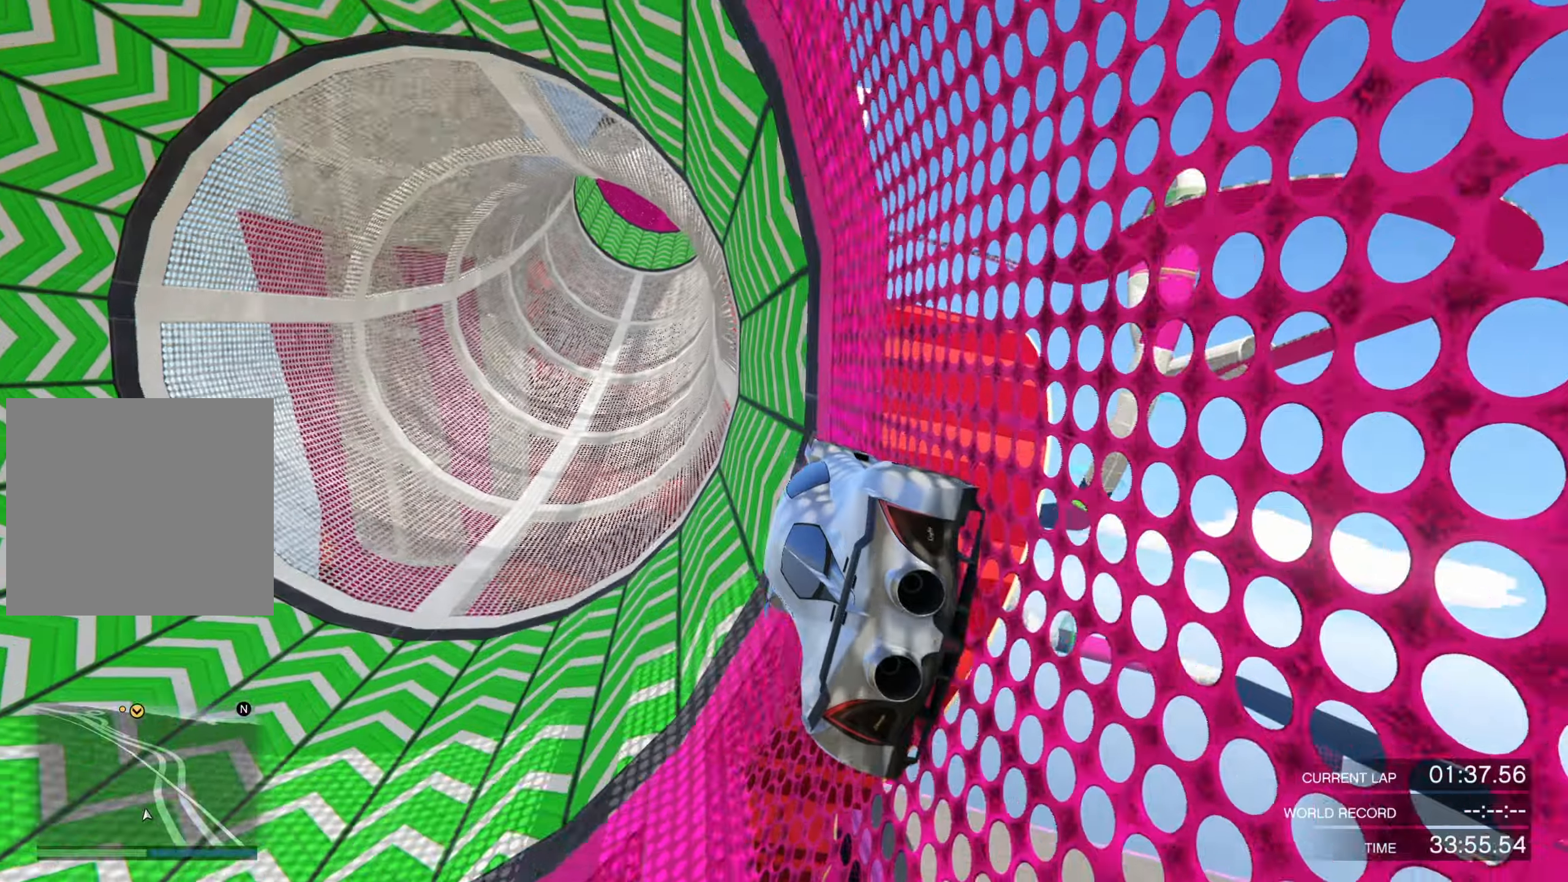
{"buttons": ["R2"], "left_stick": "center", "right_stick": "up-left", "events": [[100, "left_stick", "up-right"], [233, "left_stick", "center"], [366, "left_stick", "up-right"], [500, "left_stick", "center"]]}
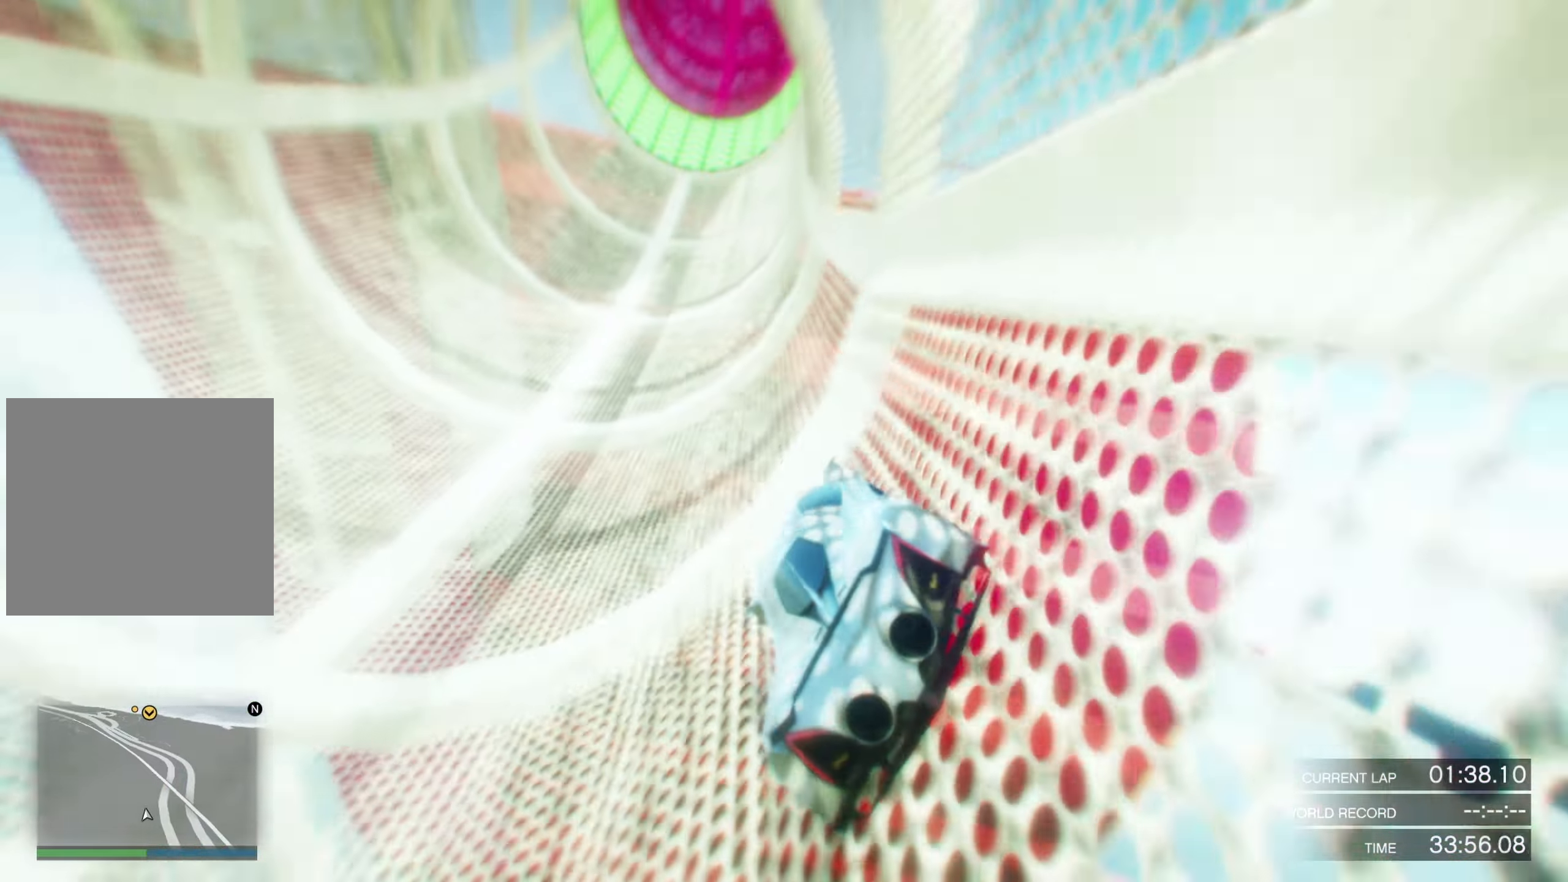
{"buttons": ["R2"], "left_stick": "center", "right_stick": "up-left", "events": [[133, "left_stick", "up-right"], [266, "left_stick", "center"], [366, "left_stick", "up-right"], [500, "left_stick", "center"]]}
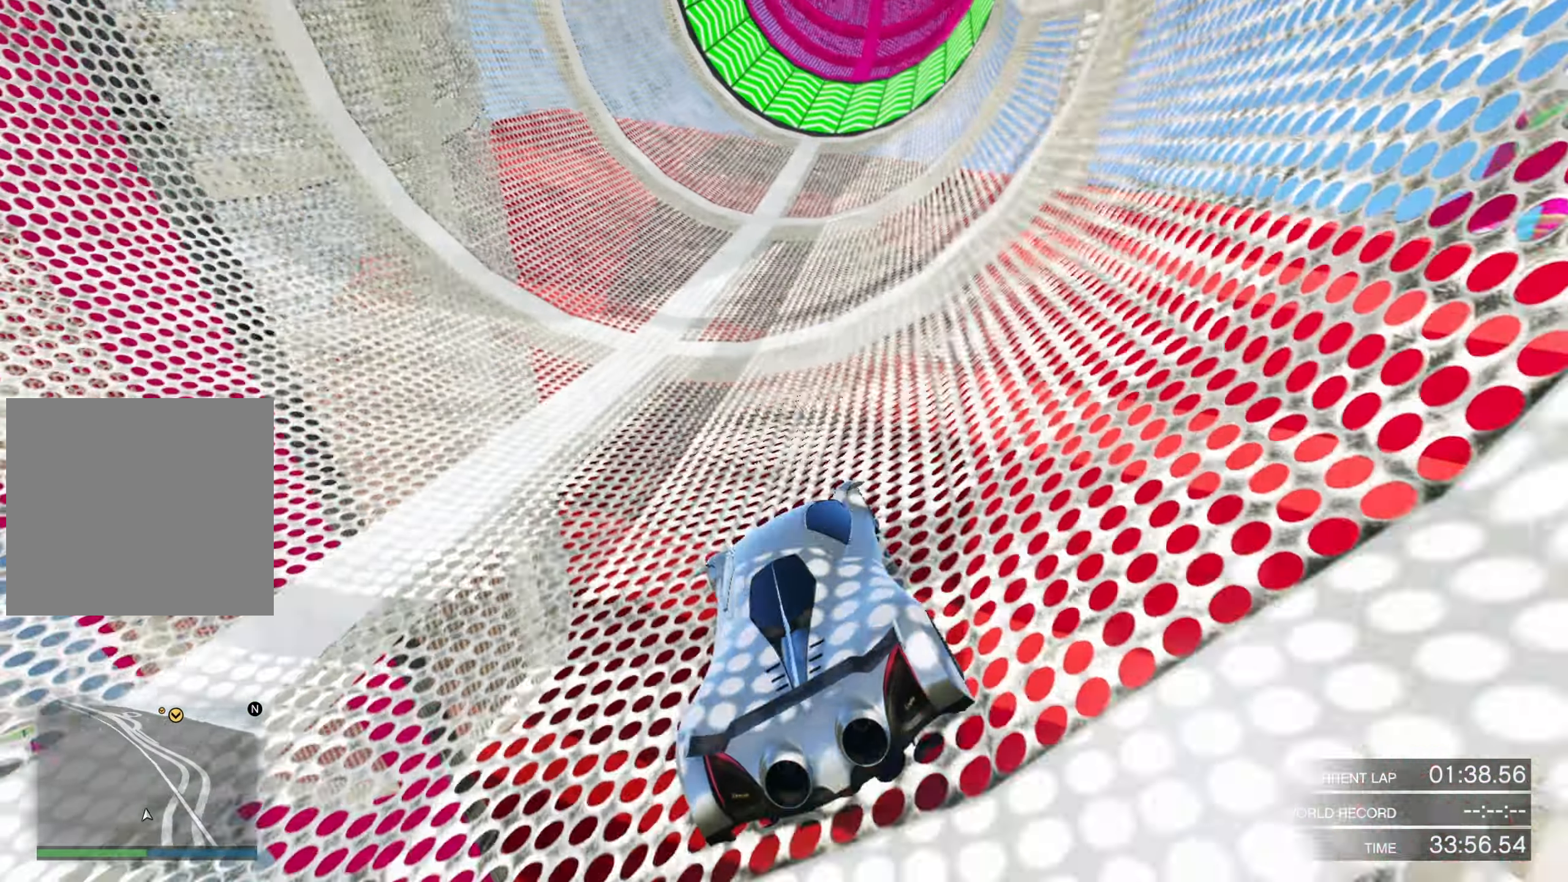
{"buttons": ["R2"], "left_stick": "center", "right_stick": "up-left", "events": [[166, "left_stick", "up-right"], [333, "left_stick", "center"]]}
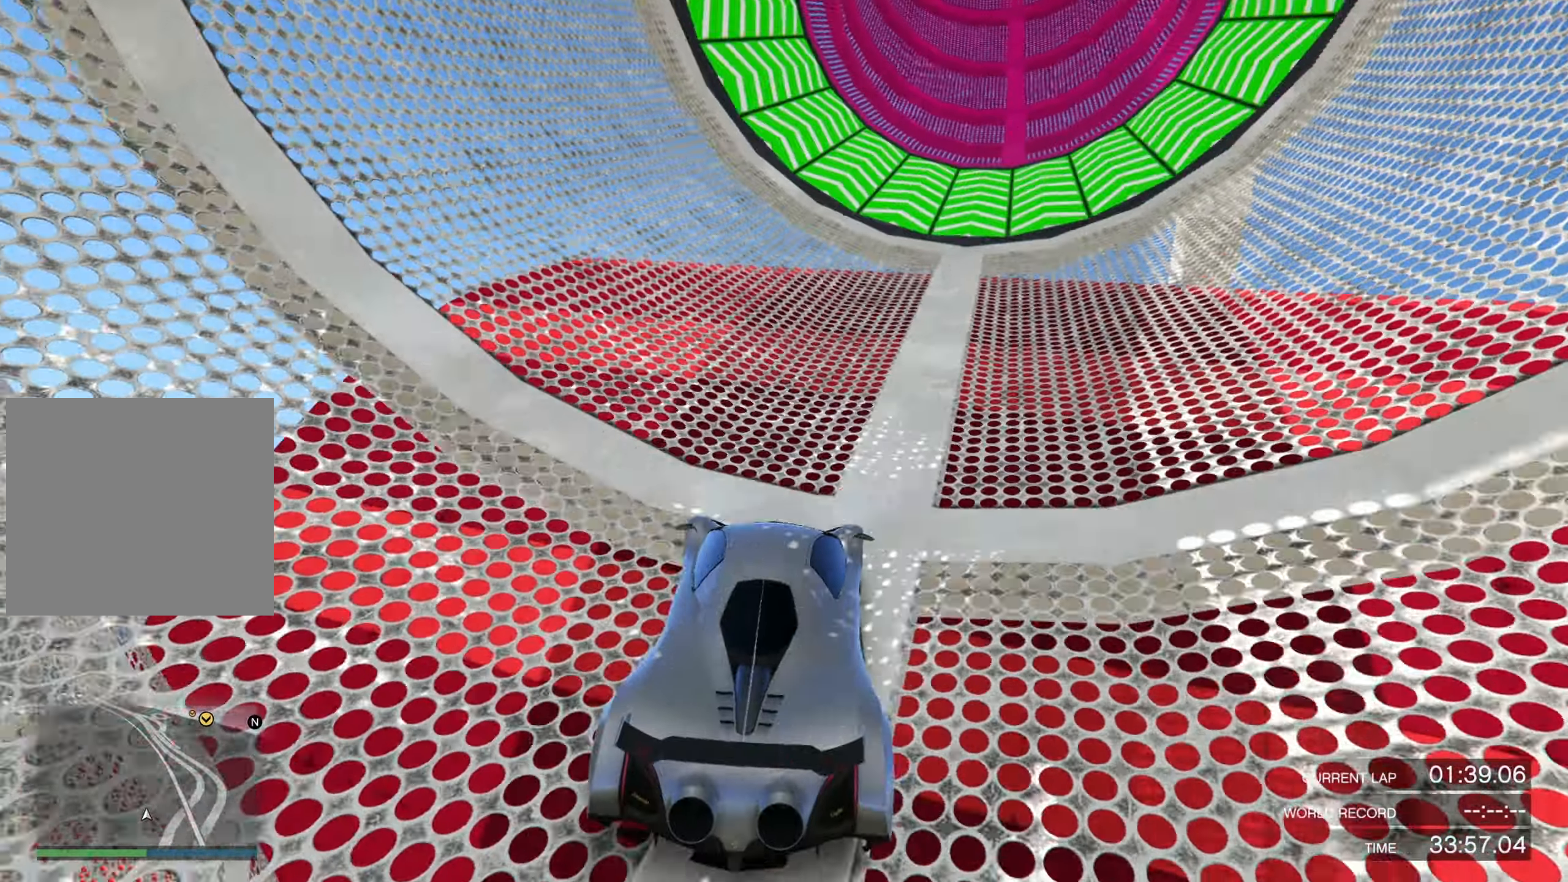
{"buttons": ["R2"], "left_stick": "left", "right_stick": "up", "events": [[466, "left_stick", "left"], [466, "right_stick", "up"]]}
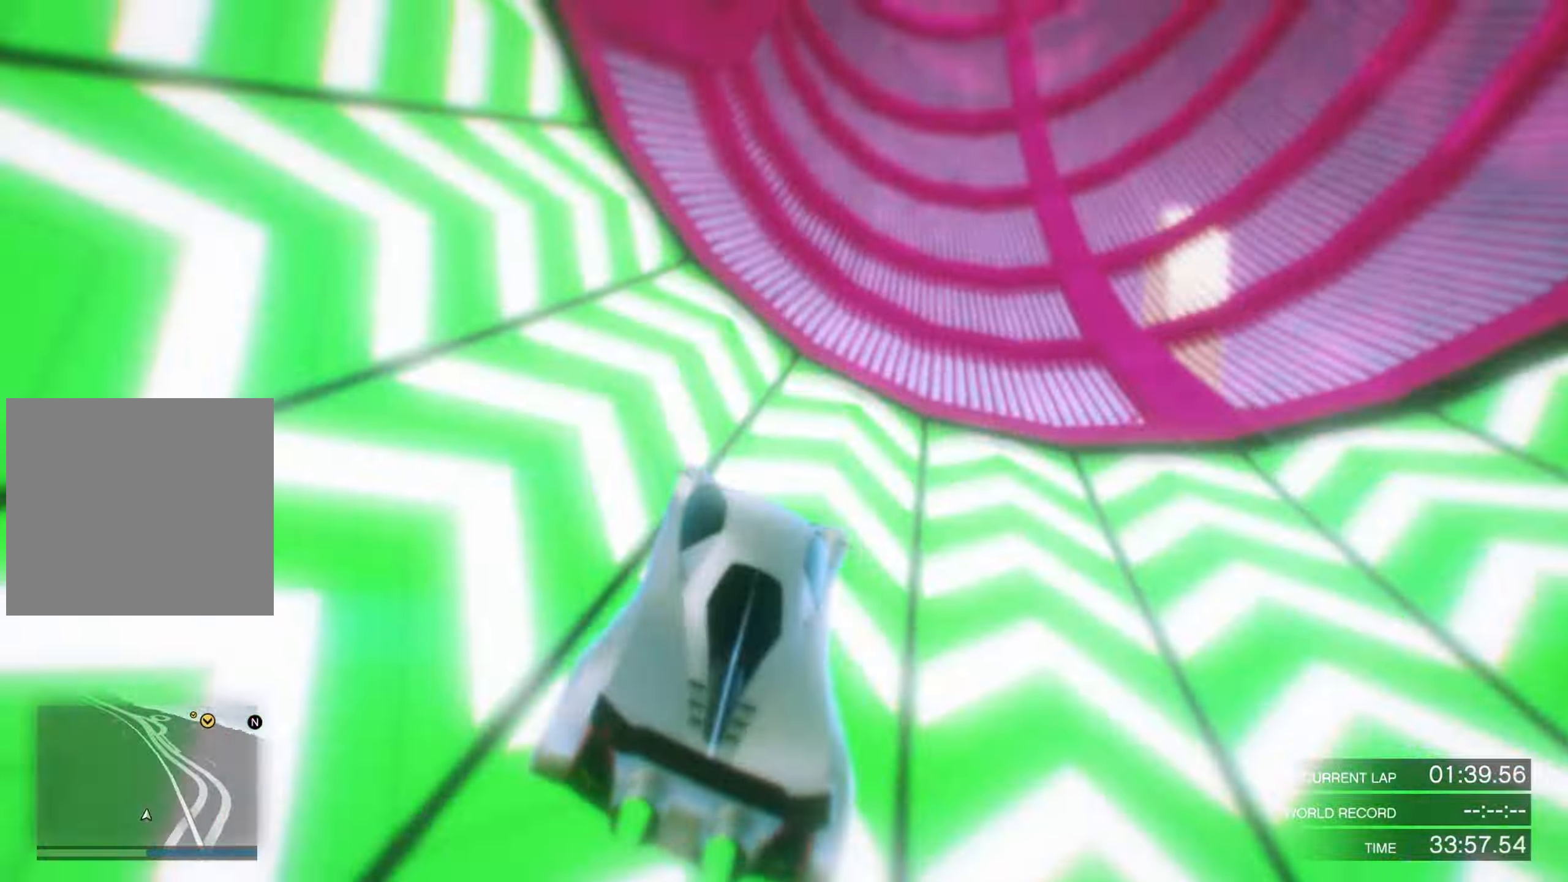
{"buttons": ["R2"], "left_stick": "left", "right_stick": "up", "events": [[333, "left_stick", "center"], [400, "left_stick", "left"]]}
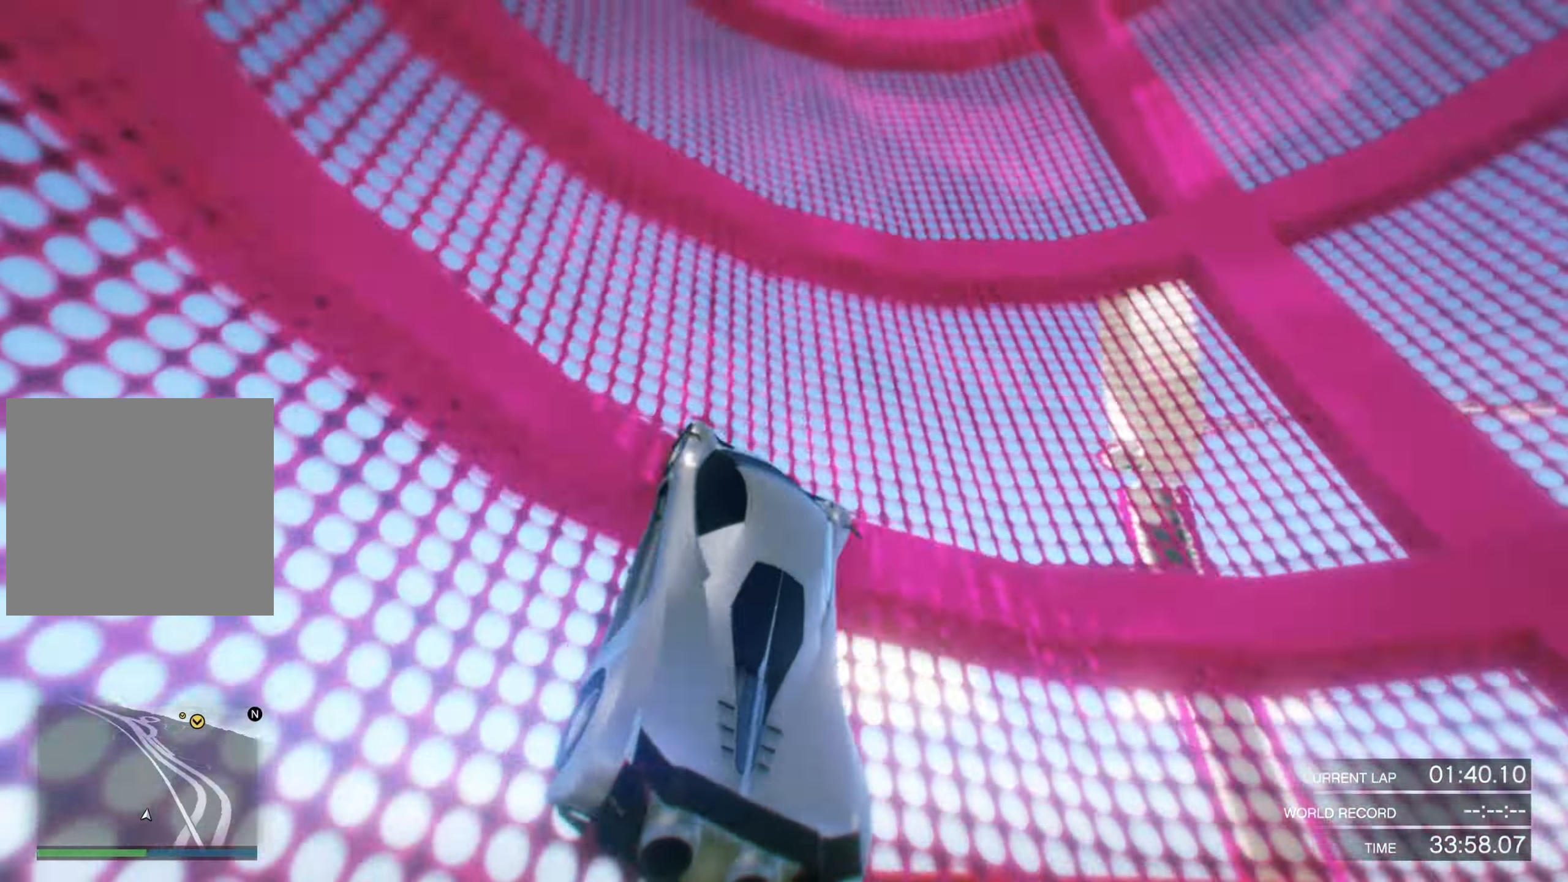
{"buttons": ["R2"], "left_stick": "center", "right_stick": "up", "events": [[33, "left_stick", "center"], [100, "left_stick", "left"], [233, "left_stick", "center"], [300, "left_stick", "left"], [400, "left_stick", "center"]]}